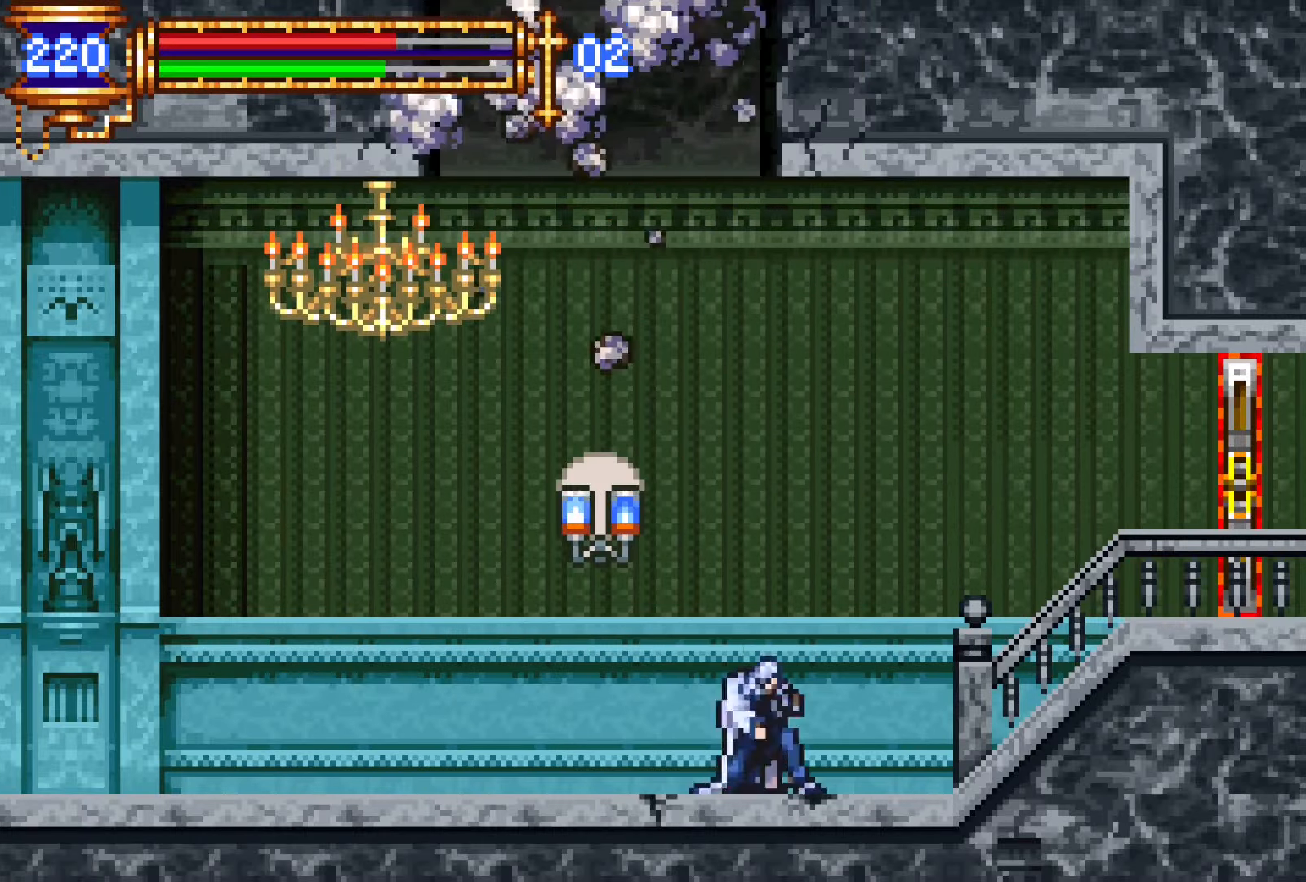
Gameplay with a controller (PlayStation layout); each line is a JSON object with the inputs held at the frame after it (dt_ms = milliseconds from this image to that frame). "events" lists button and stick changes between this image and that frame as [ms after this image, input, new state], when the widget could be followed in between. Not read: L3 R3 left_stick right_stick.
{"dt_ms": 500, "buttons": ["L1", "DPAD_UP", "DPAD_LEFT"], "events": [[17, "DPAD_RIGHT", "up"], [100, "CROSS", "down"], [100, "L1", "up"], [150, "DPAD_LEFT", "down"], [150, "DPAD_UP", "down"], [167, "L1", "down"], [334, "CROSS", "up"]]}
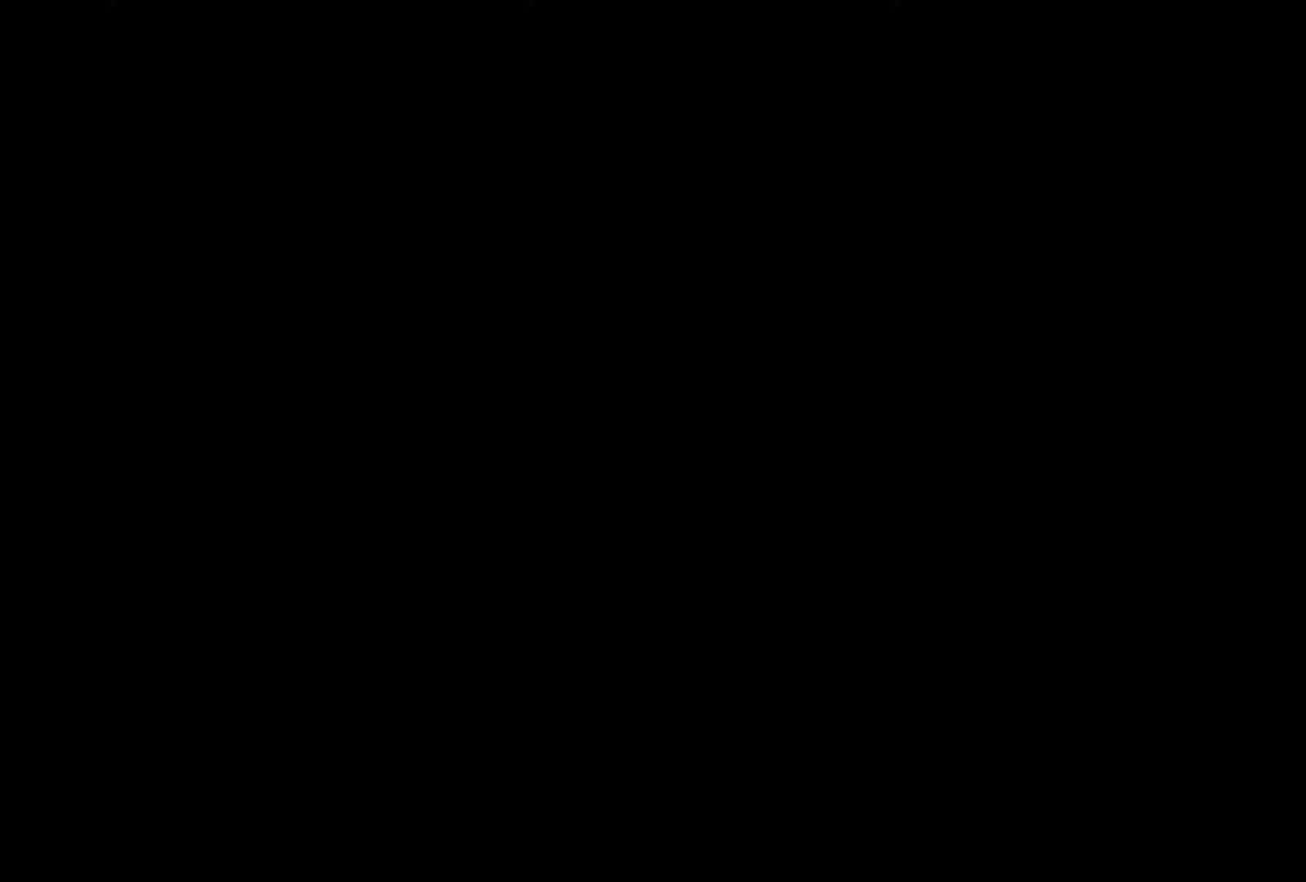
{"dt_ms": 1000, "buttons": ["DPAD_LEFT"]}
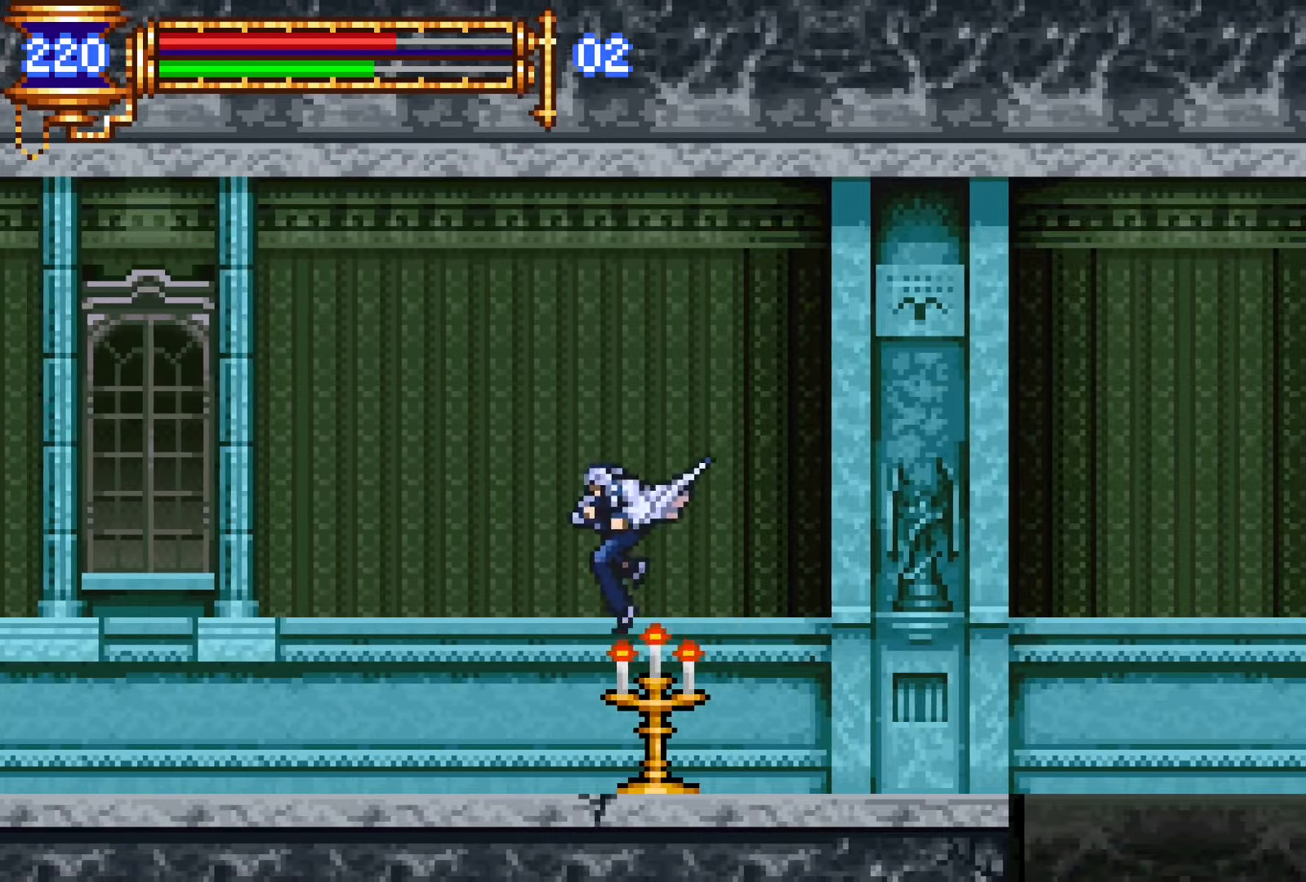
{"dt_ms": 500, "buttons": ["DPAD_LEFT"], "events": [[117, "CROSS", "down"], [134, "SQUARE", "down"], [167, "CROSS", "up"], [250, "SQUARE", "up"]]}
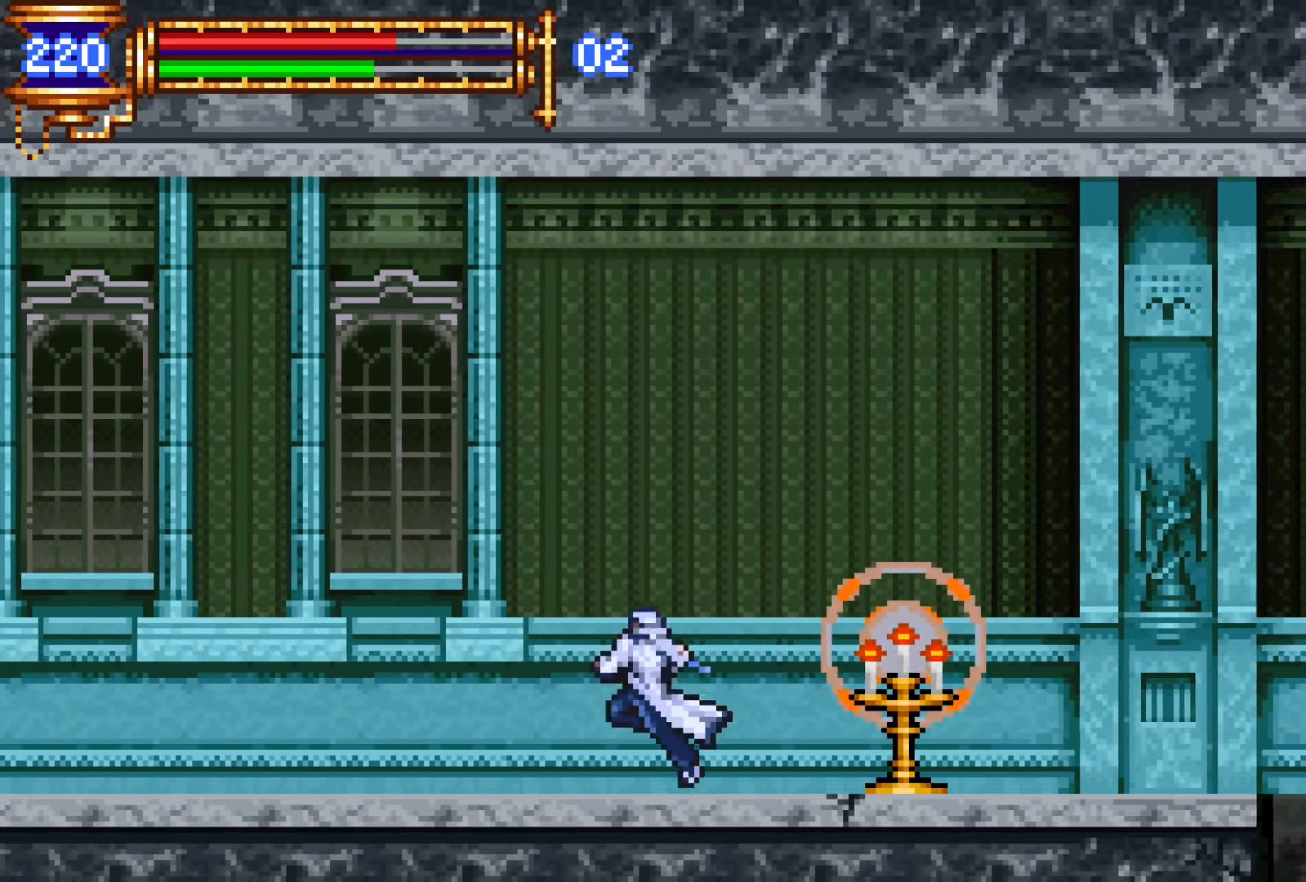
{"dt_ms": 500, "buttons": ["DPAD_LEFT"], "events": [[67, "CROSS", "down"], [117, "CROSS", "up"]]}
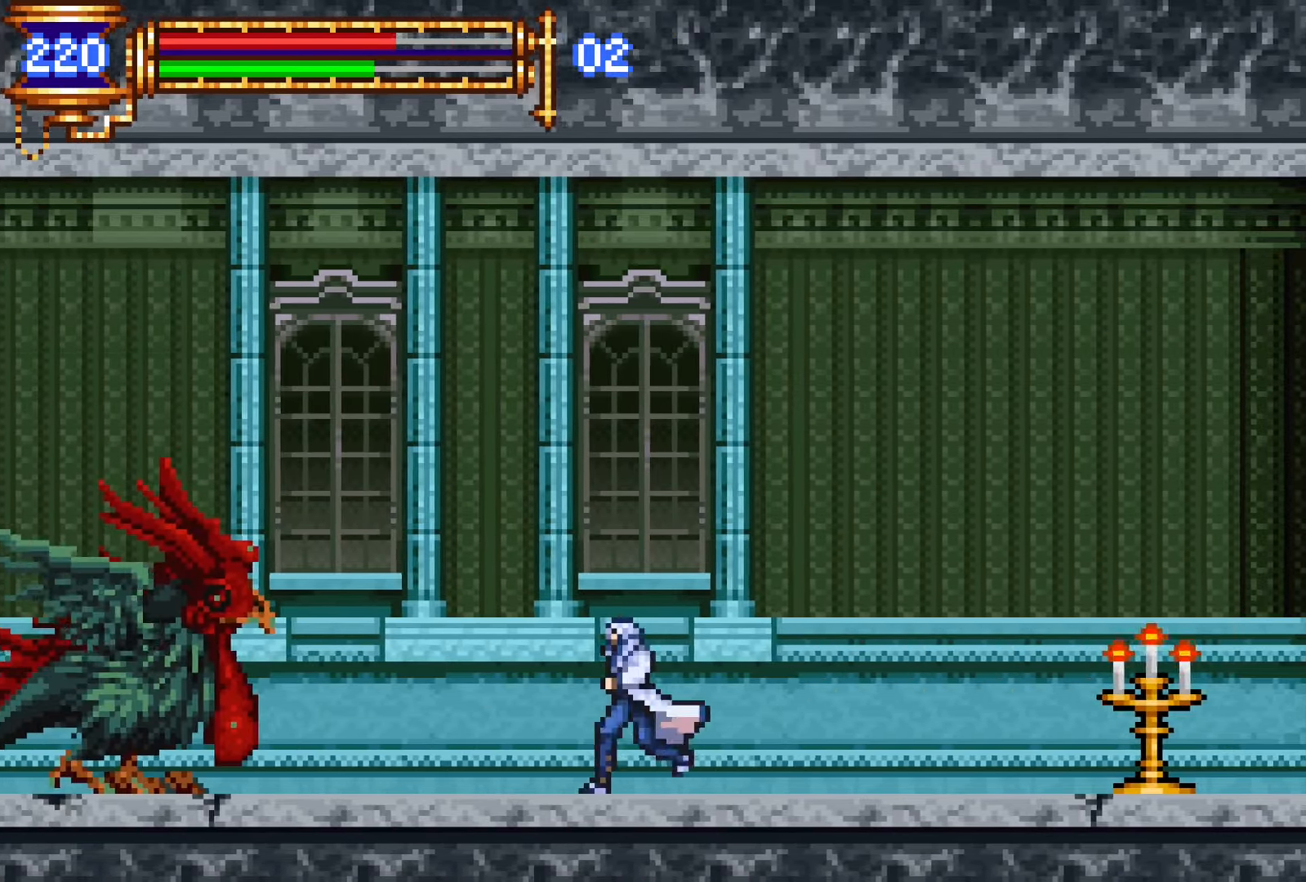
{"dt_ms": 500, "buttons": ["CROSS", "DPAD_LEFT"], "events": [[84, "CROSS", "down"], [334, "CROSS", "up"], [384, "CROSS", "down"]]}
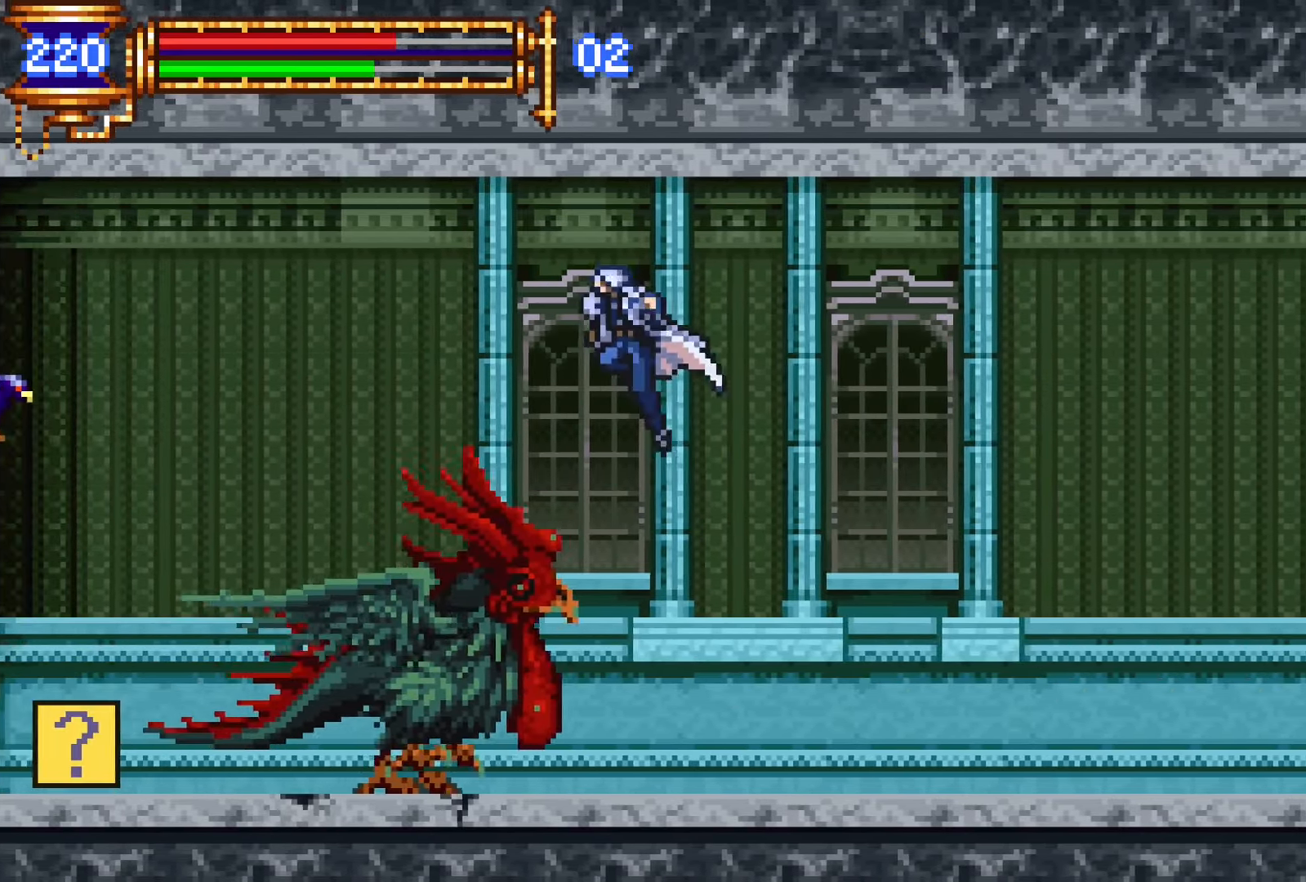
{"dt_ms": 500, "buttons": ["DPAD_UP", "DPAD_RIGHT"], "events": [[150, "DPAD_UP", "down"], [167, "CROSS", "up"], [217, "R1", "down"], [284, "DPAD_LEFT", "up"], [284, "DPAD_RIGHT", "down"], [284, "R1", "up"], [367, "R1", "down"], [367, "R2", "down"], [467, "R1", "up"], [467, "R2", "up"]]}
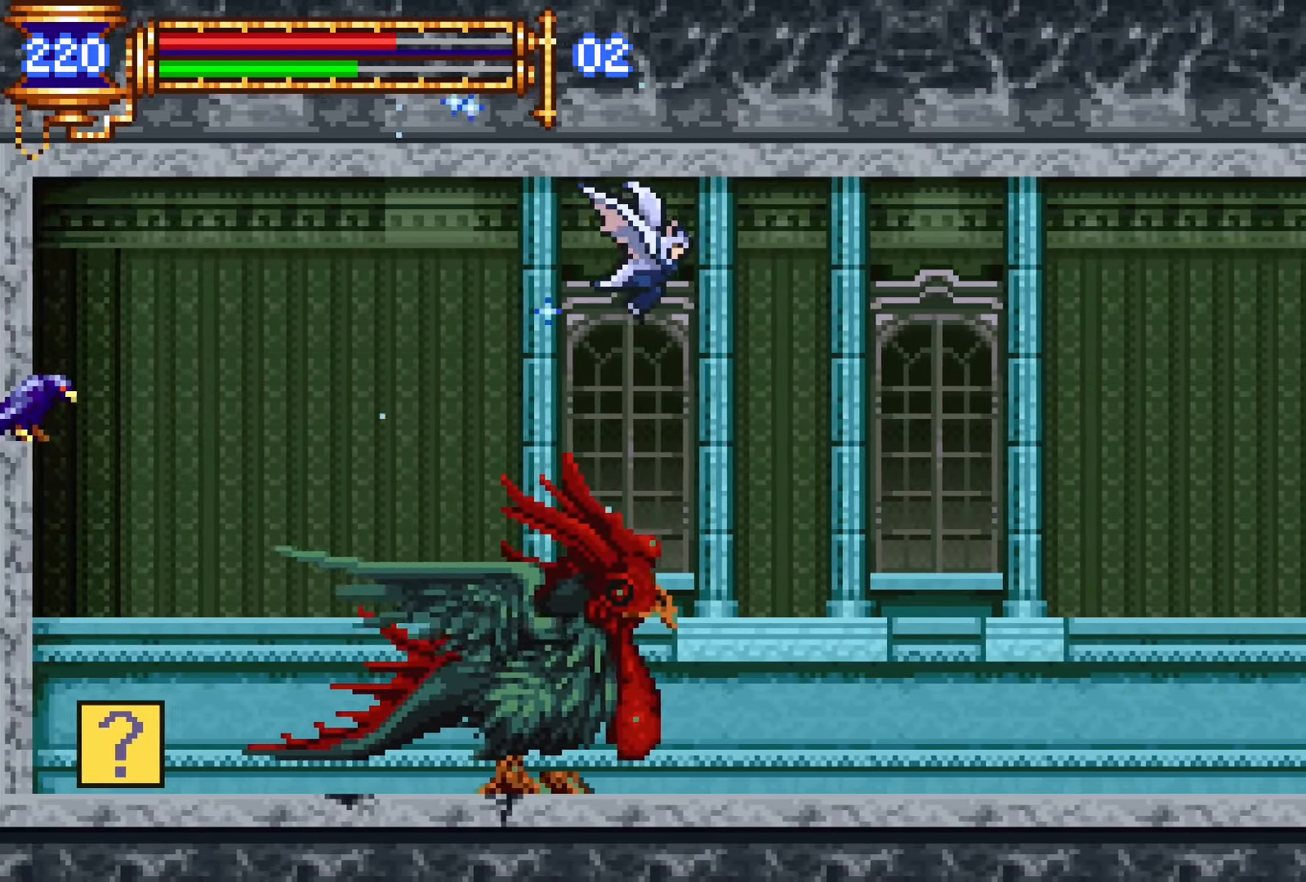
{"dt_ms": 500, "buttons": ["DPAD_UP", "DPAD_RIGHT"], "events": [[100, "R1", "down"], [100, "R2", "down"], [167, "R1", "up"], [167, "R2", "up"], [234, "R1", "down"], [234, "R2", "down"], [350, "R1", "up"], [350, "R2", "up"]]}
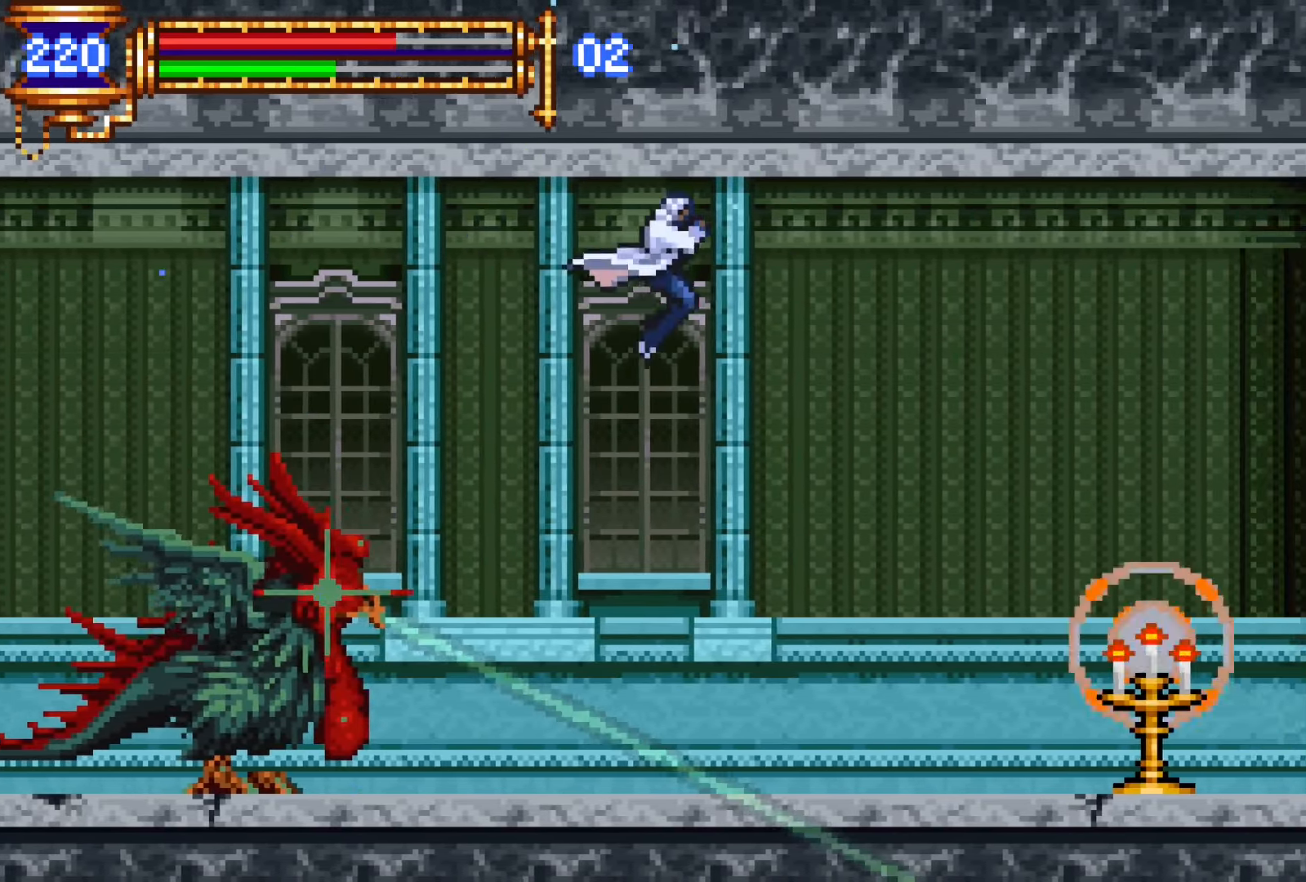
{"dt_ms": 500, "buttons": ["DPAD_UP", "DPAD_RIGHT"], "events": [[67, "R1", "down"], [67, "R2", "down"], [134, "R1", "up"], [134, "R2", "up"], [200, "R1", "down"], [200, "R2", "down"], [334, "R1", "up"], [334, "R2", "up"]]}
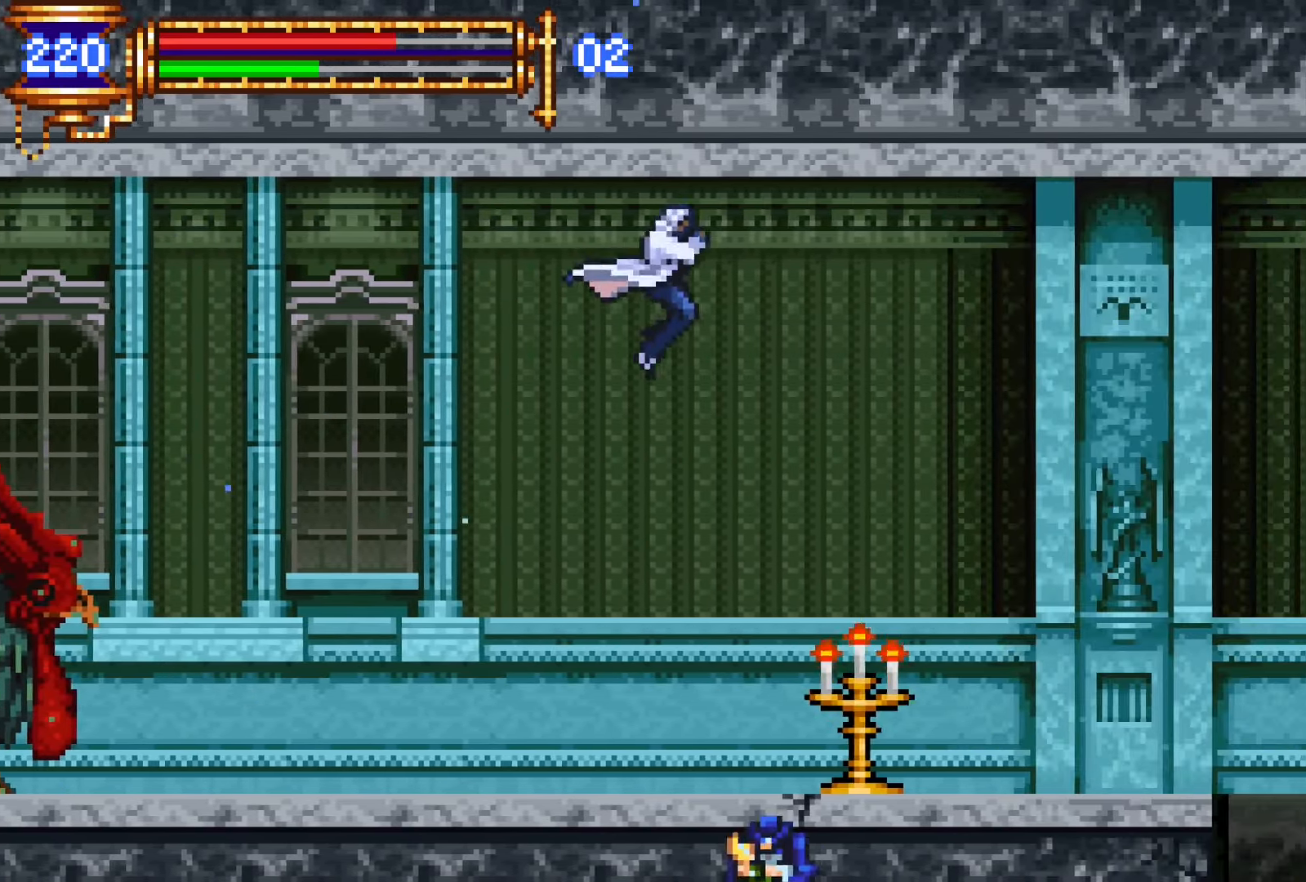
{"dt_ms": 500, "buttons": ["DPAD_RIGHT"], "events": [[34, "R1", "down"], [34, "R2", "down"], [117, "R1", "up"], [117, "R2", "up"], [184, "R1", "down"], [184, "R2", "down"], [267, "DPAD_UP", "up"], [317, "R1", "up"], [317, "R2", "up"]]}
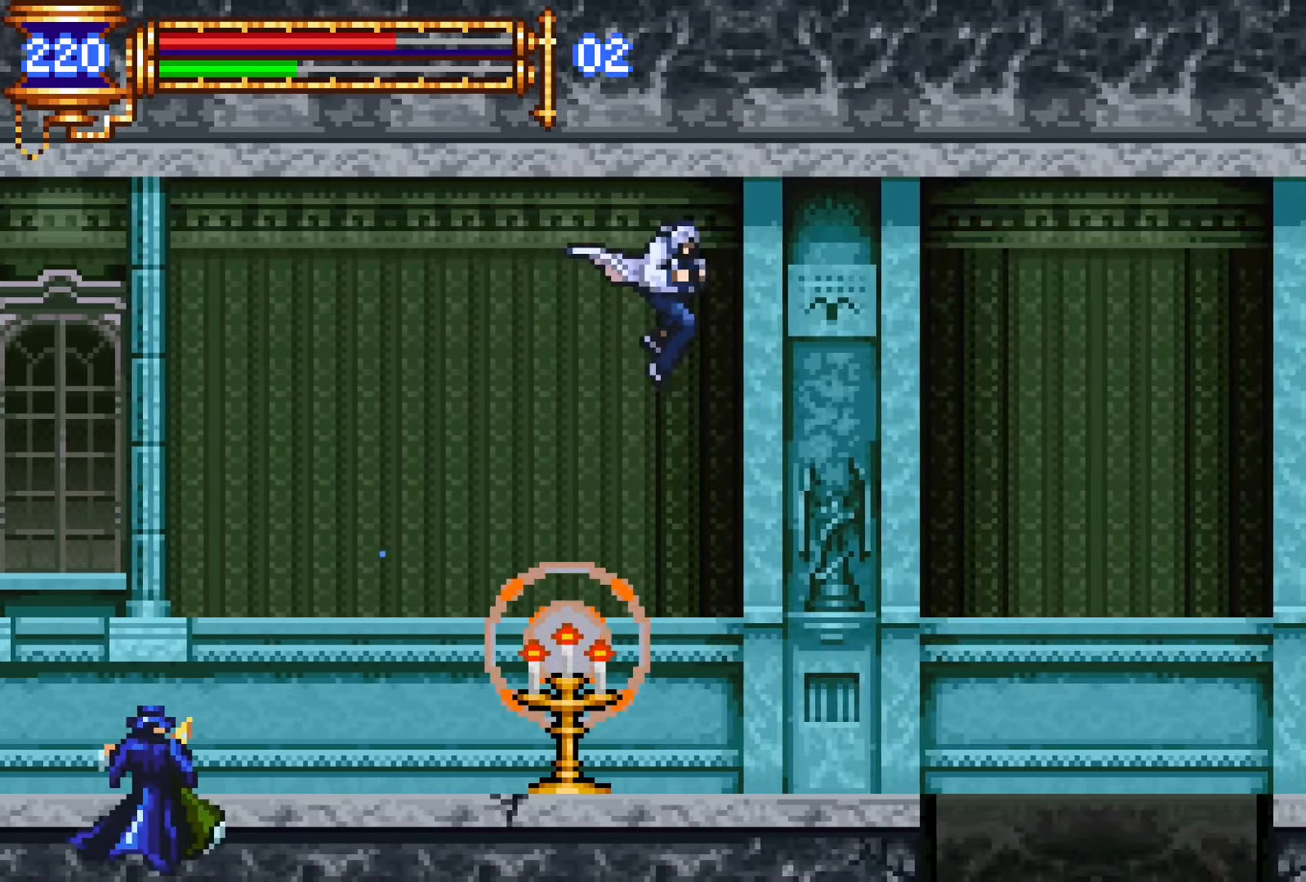
{"dt_ms": 500, "buttons": ["DPAD_RIGHT"], "events": []}
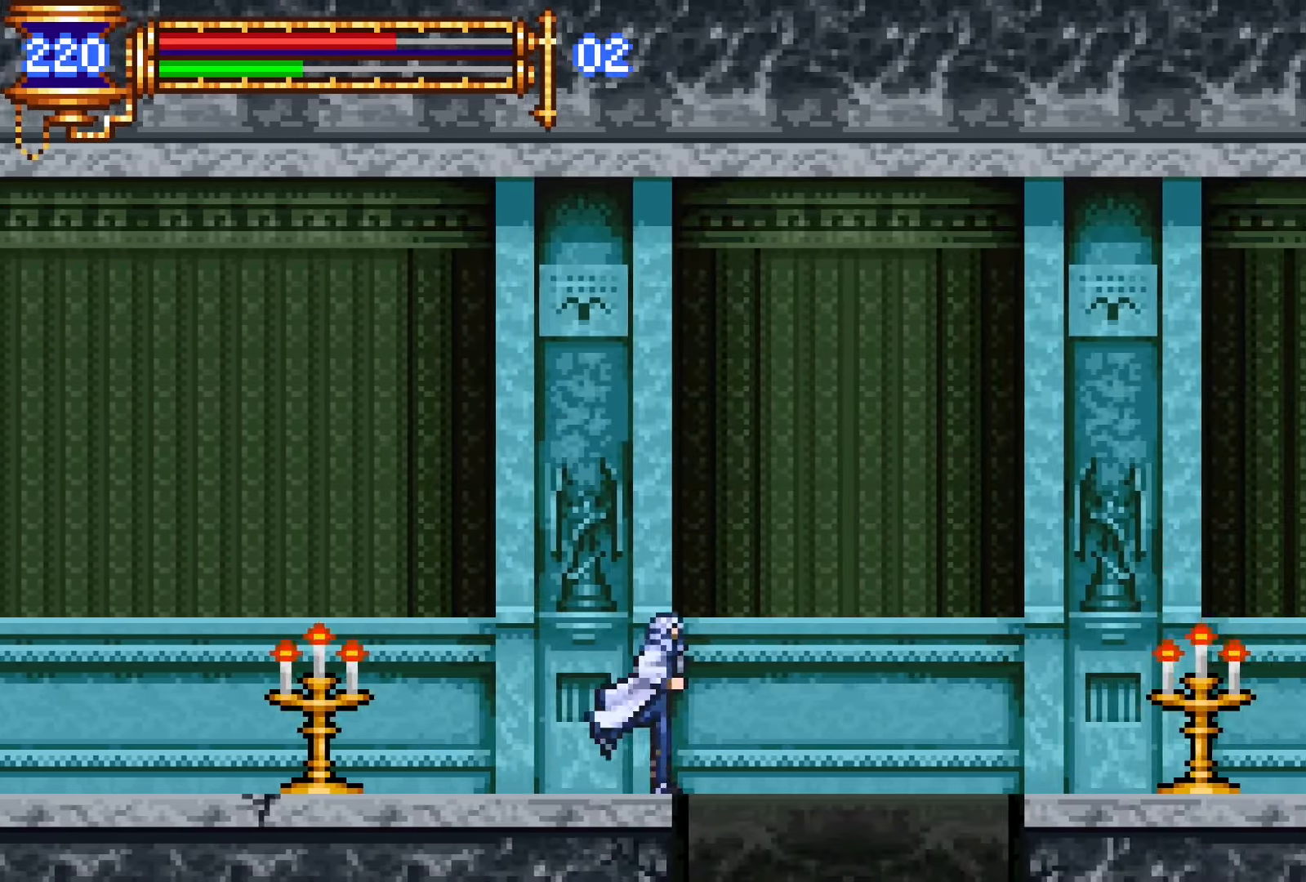
{"dt_ms": 500, "buttons": ["DPAD_LEFT"], "events": [[317, "DPAD_RIGHT", "up"], [317, "DPAD_UP", "down"], [334, "DPAD_UP", "up"], [367, "DPAD_LEFT", "down"]]}
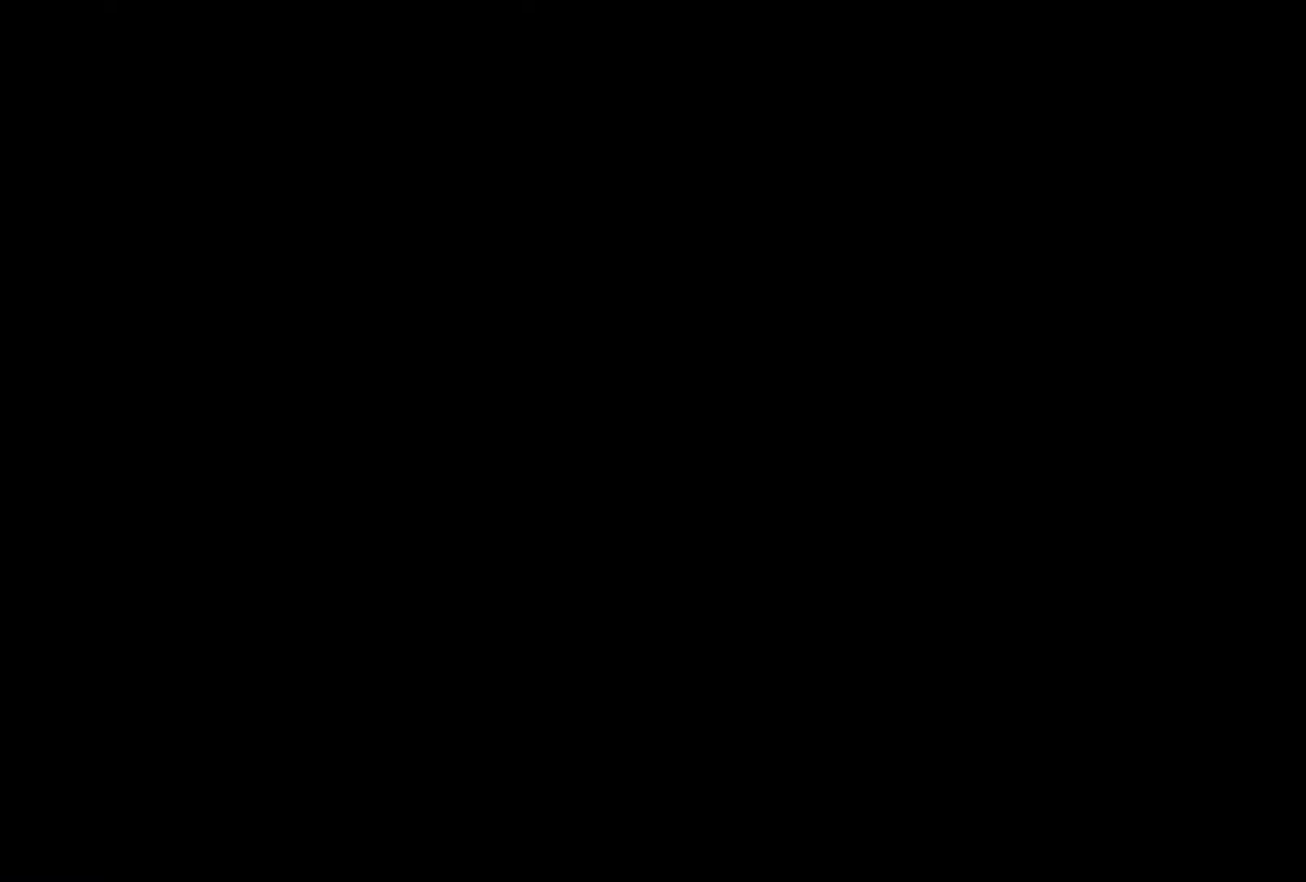
{"dt_ms": 500, "buttons": ["R1", "DPAD_LEFT"], "events": [[284, "R1", "down"], [367, "R1", "up"], [467, "R1", "down"]]}
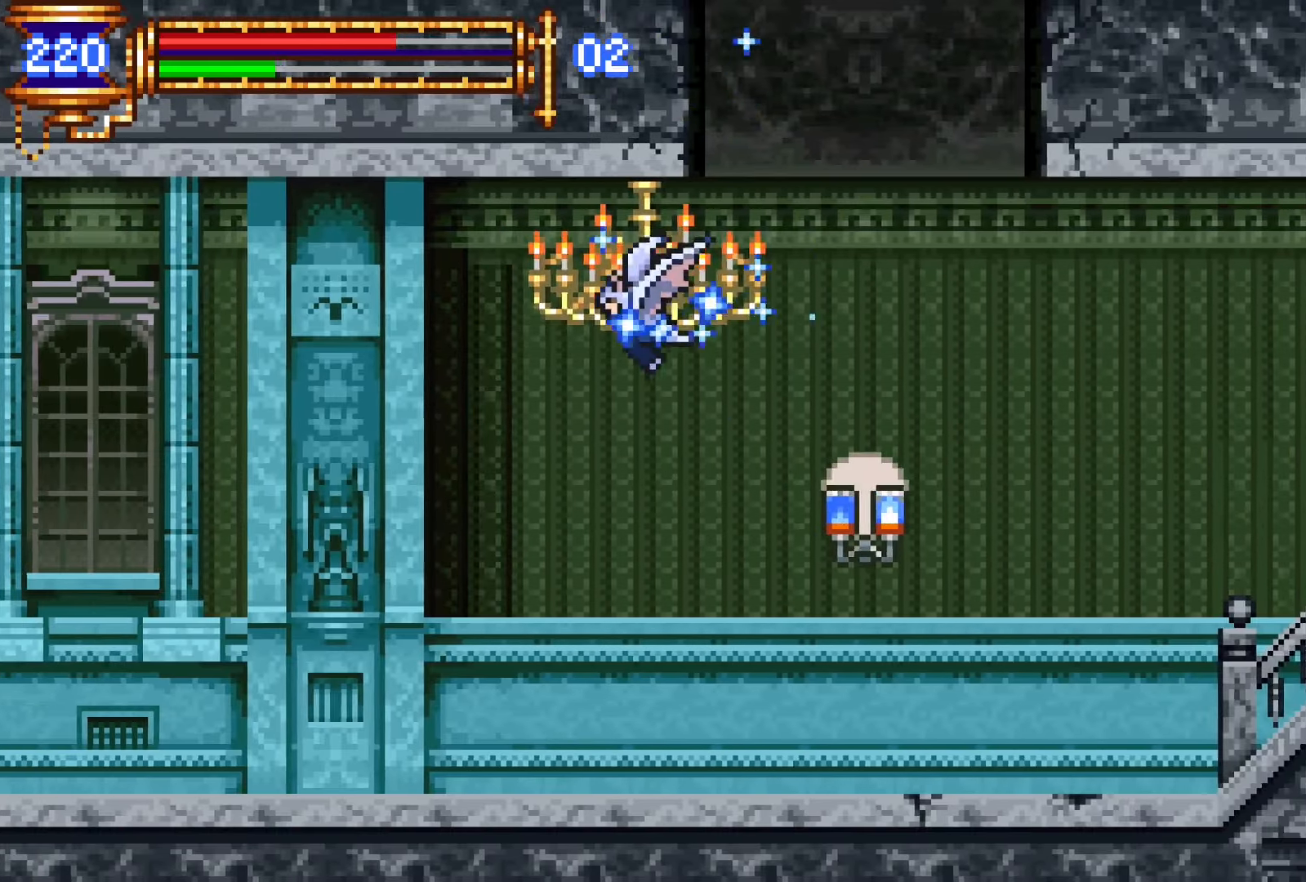
{"dt_ms": 500, "buttons": [], "events": [[17, "R1", "up"], [84, "START", "down"], [184, "DPAD_LEFT", "up"], [200, "START", "up"]]}
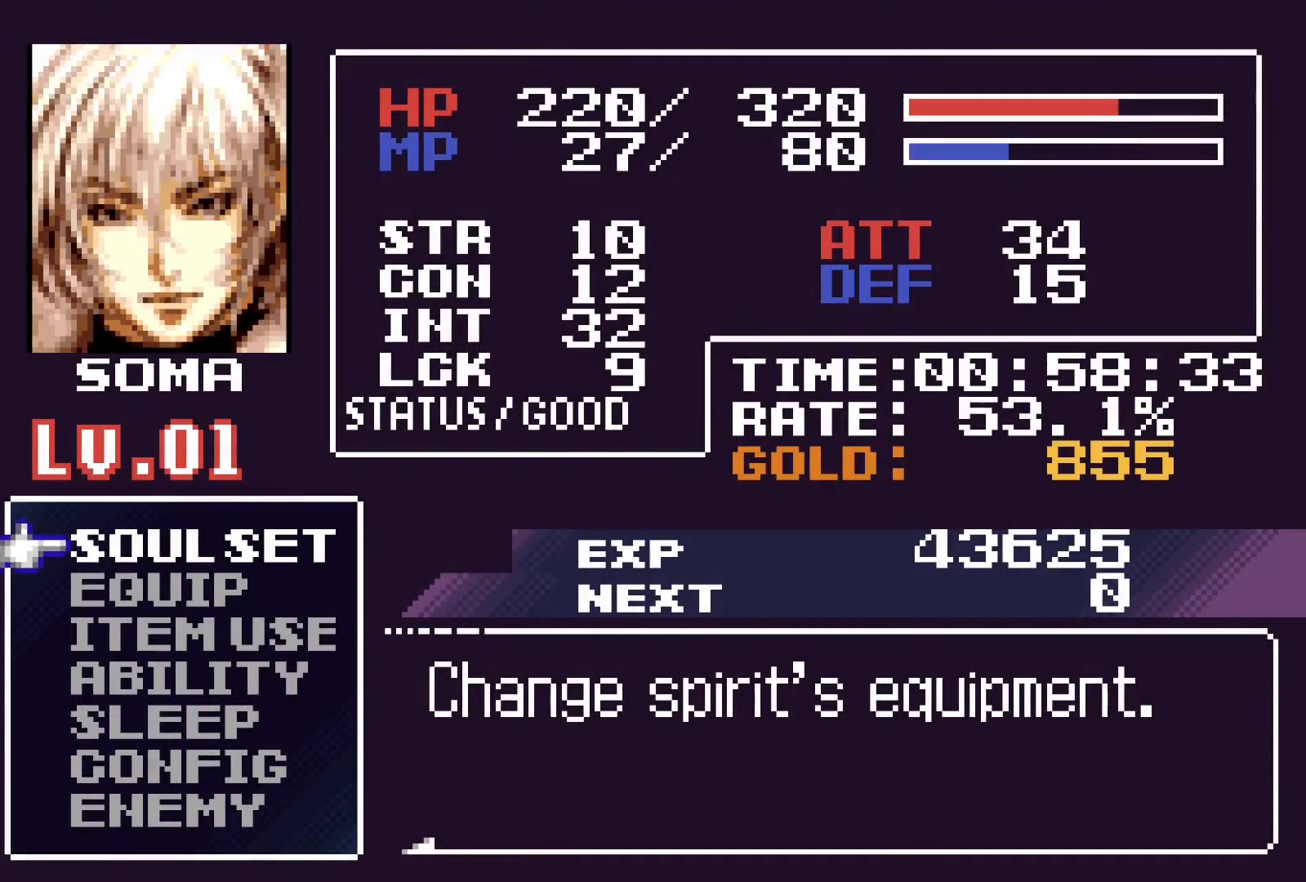
{"dt_ms": 500, "buttons": [], "events": []}
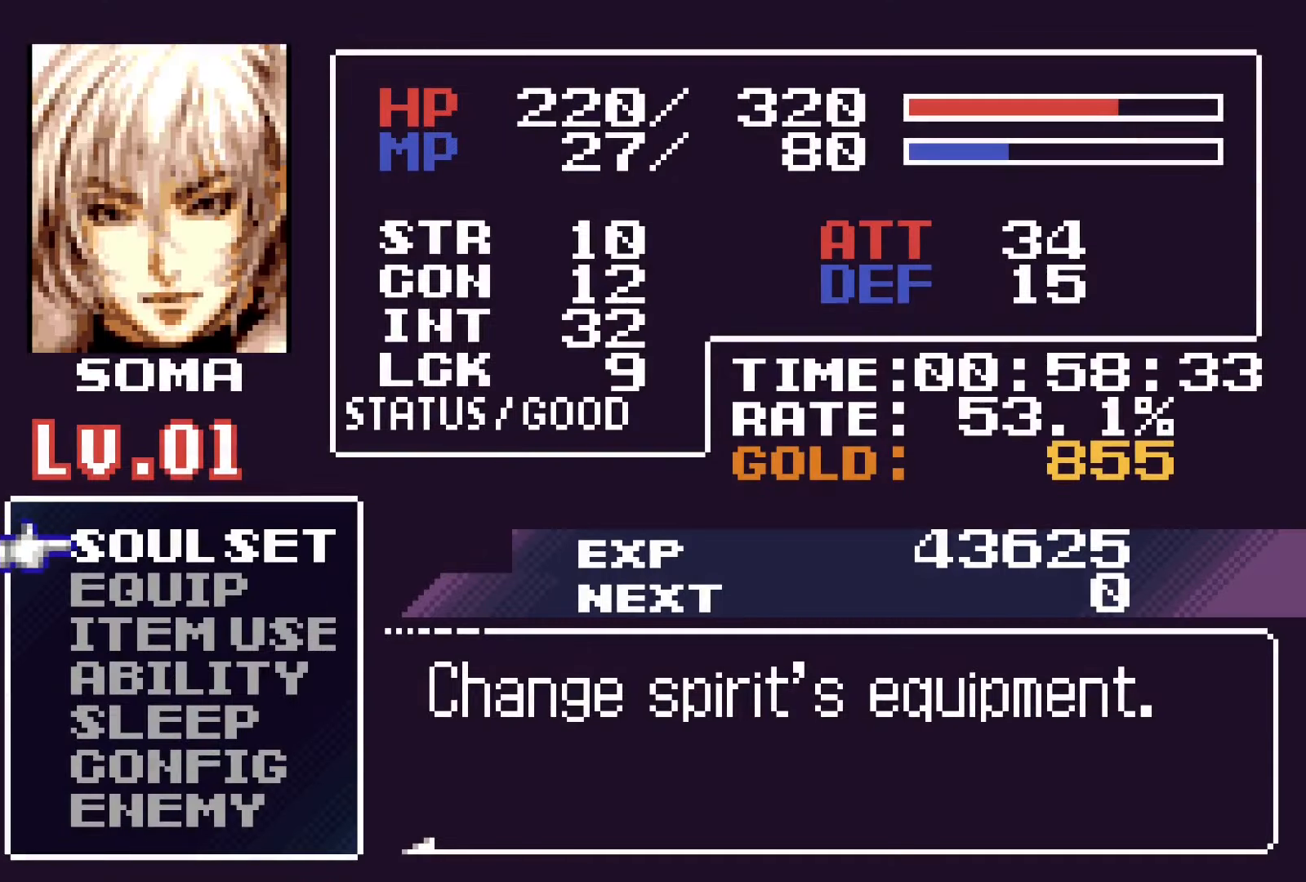
{"dt_ms": 500, "buttons": [], "events": []}
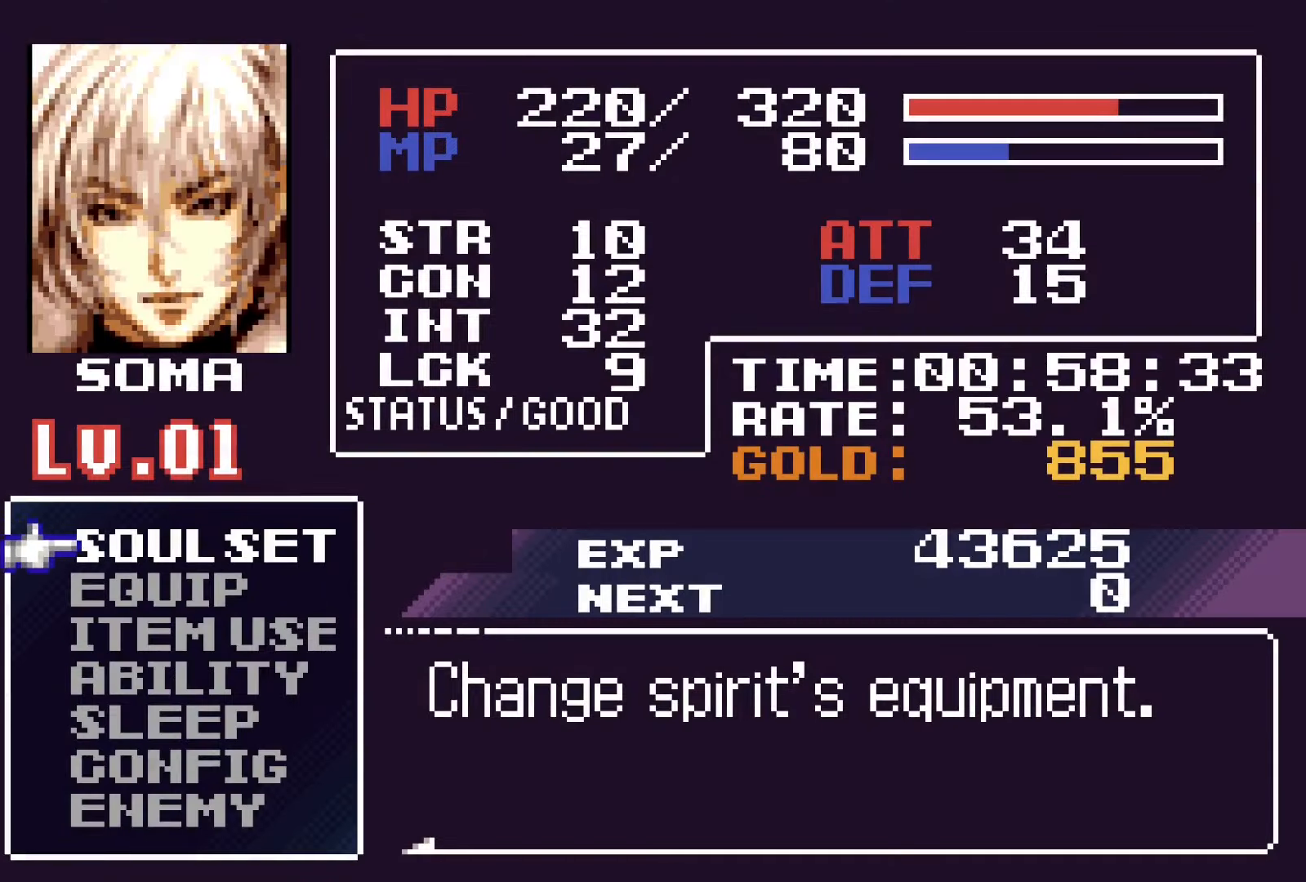
{"dt_ms": 500, "buttons": [], "events": []}
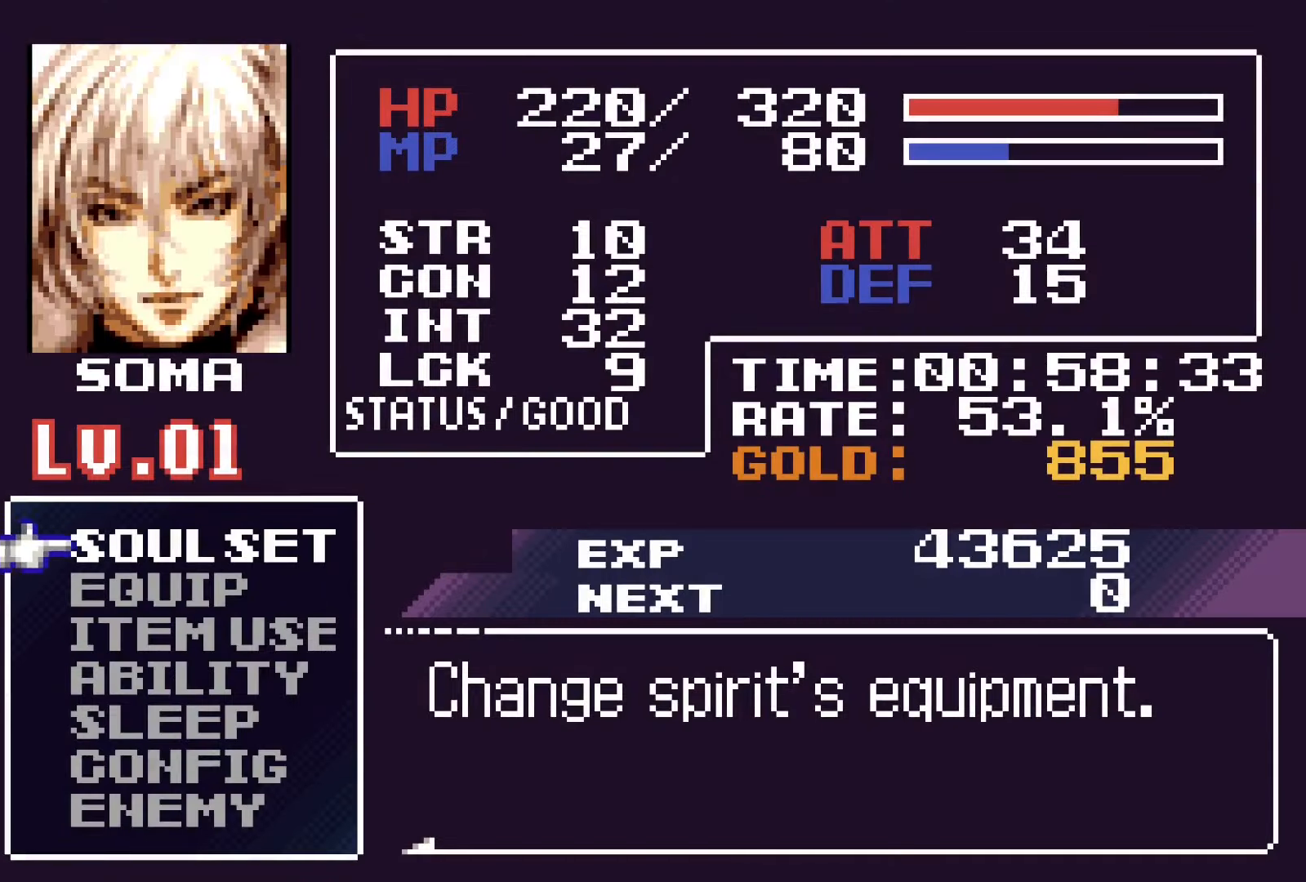
{"dt_ms": 500, "buttons": [], "events": []}
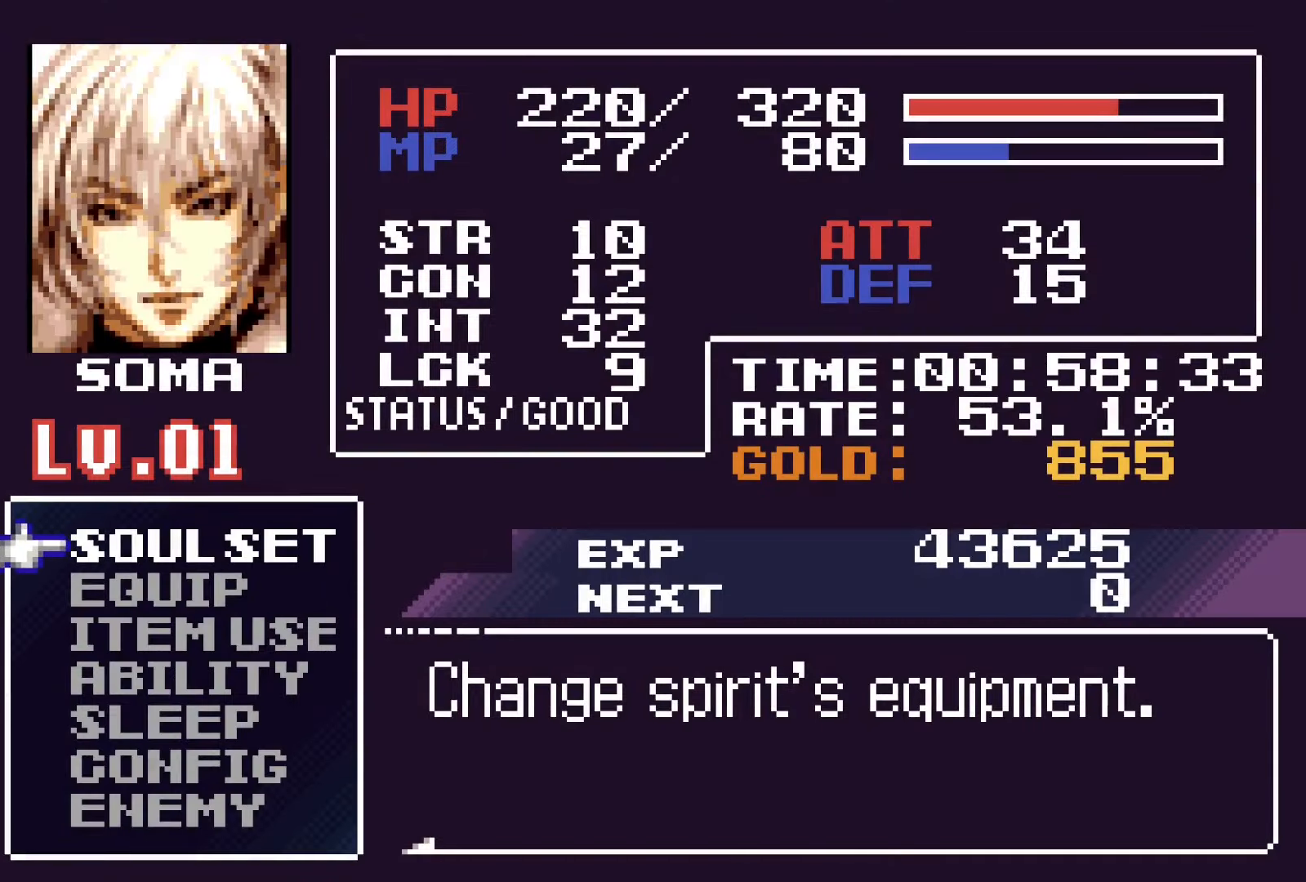
{"dt_ms": 500, "buttons": [], "events": []}
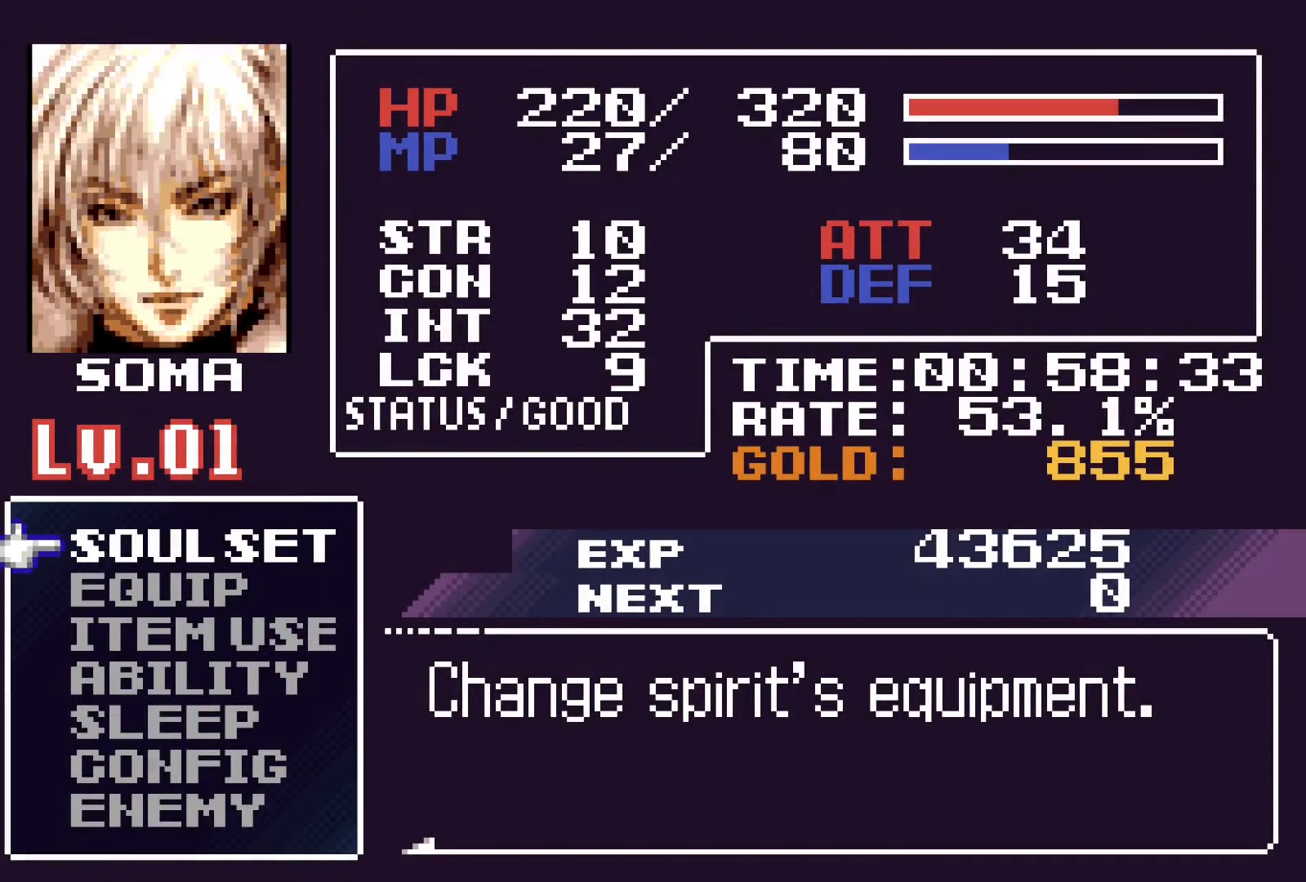
{"dt_ms": 500, "buttons": [], "events": []}
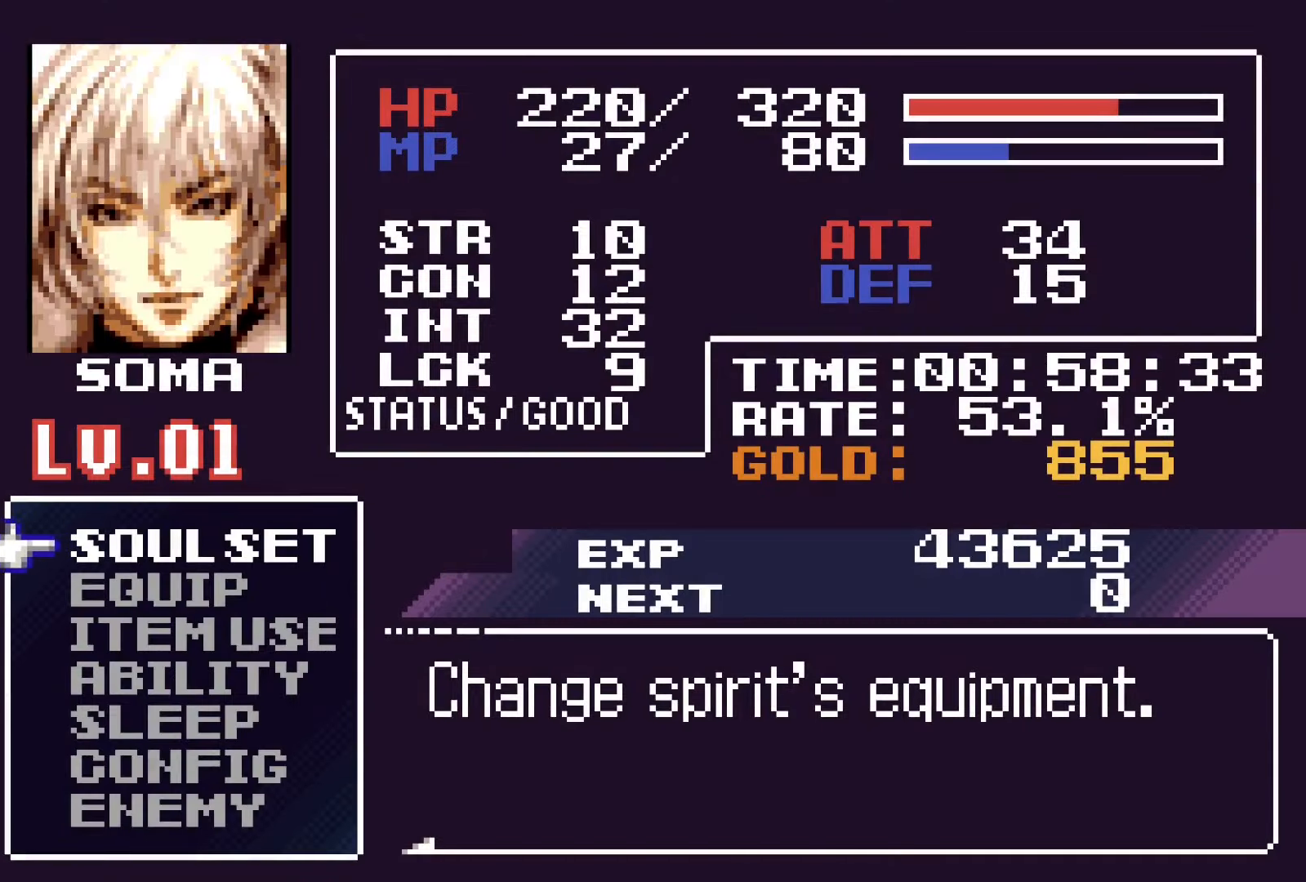
{"dt_ms": 500, "buttons": [], "events": []}
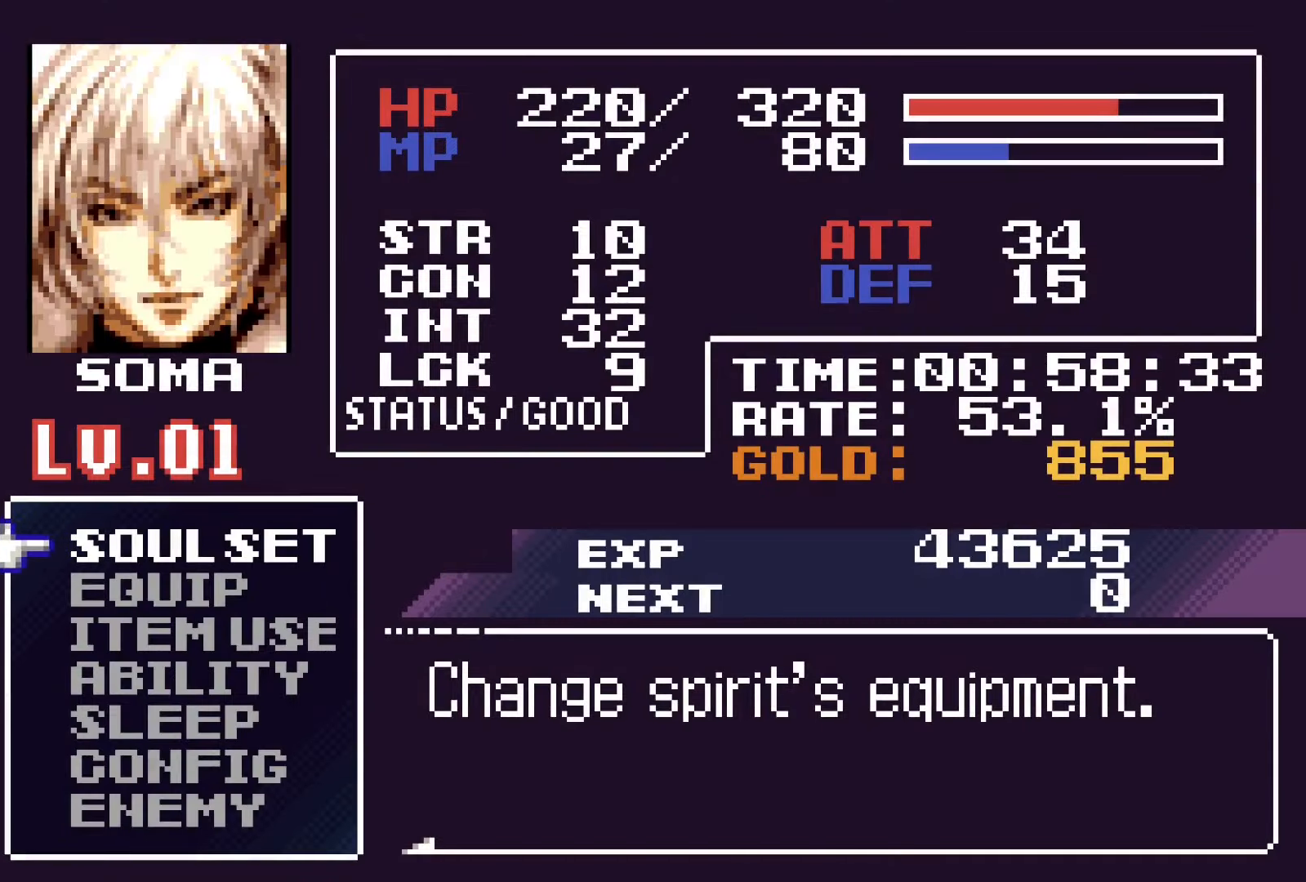
{"dt_ms": 500, "buttons": ["DPAD_LEFT"], "events": [[334, "SQUARE", "down"], [417, "DPAD_LEFT", "down"], [484, "SQUARE", "up"]]}
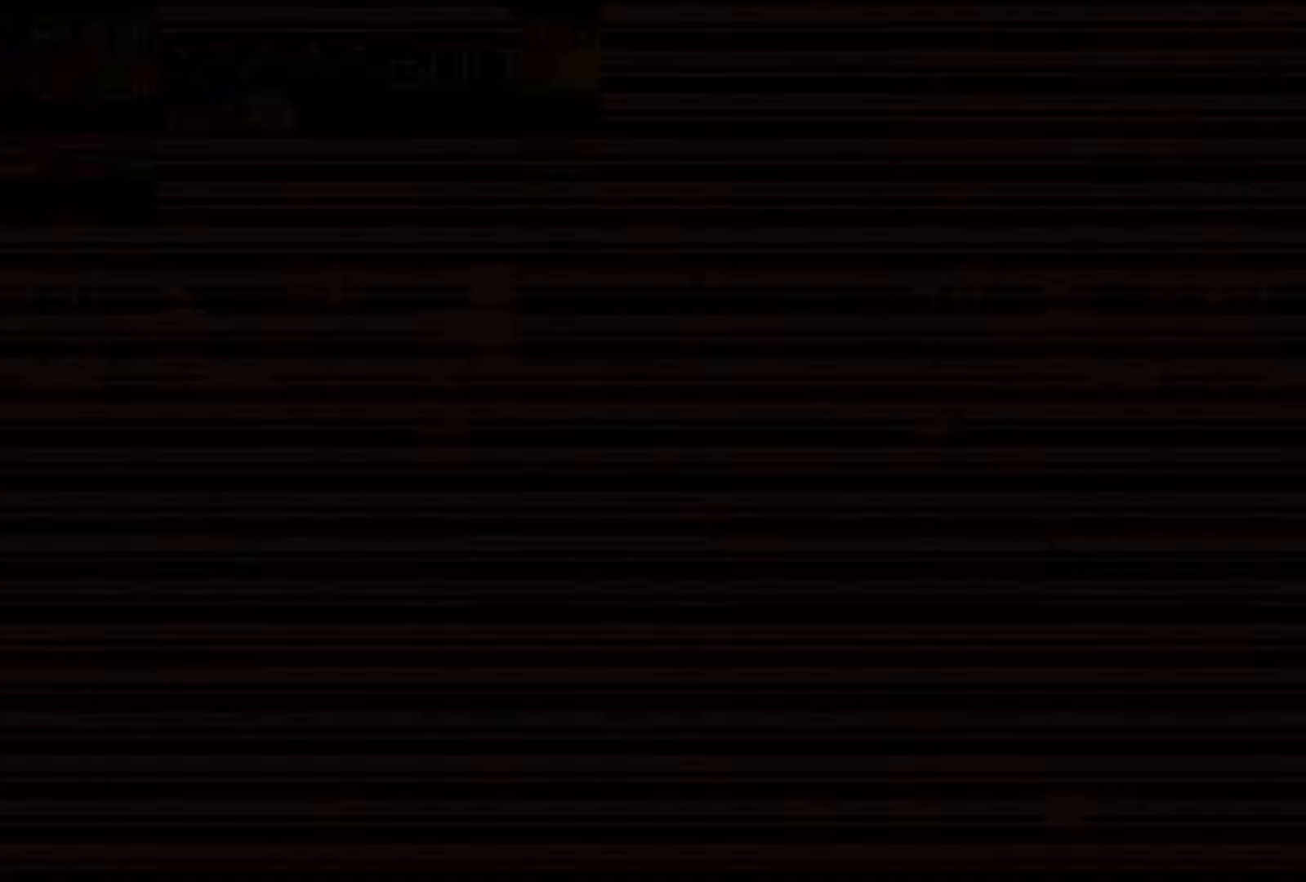
{"dt_ms": 500, "buttons": ["DPAD_LEFT"], "events": [[417, "CROSS", "down"], [450, "CROSS", "up"]]}
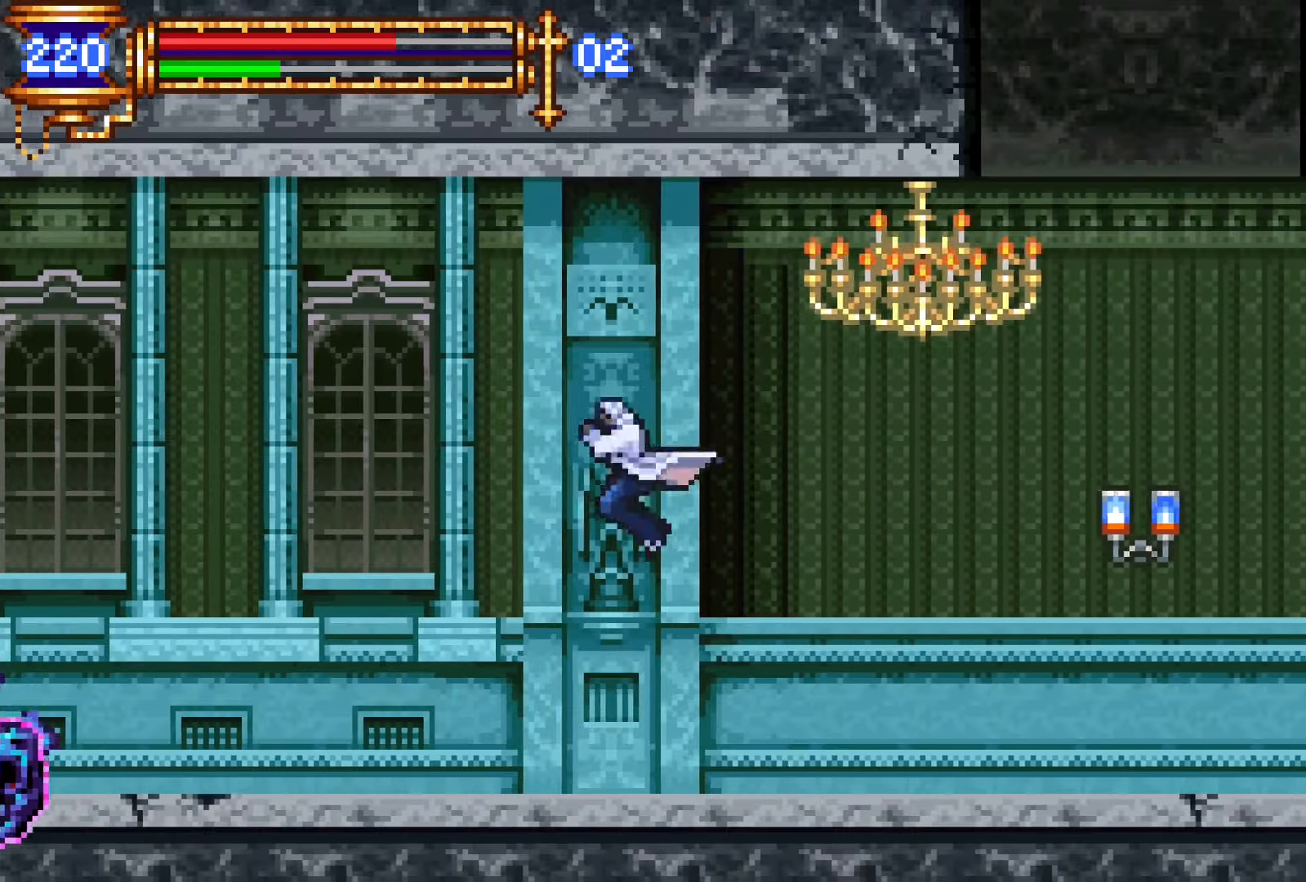
{"dt_ms": 500, "buttons": ["L1", "DPAD_RIGHT"], "events": [[384, "DPAD_DOWN", "down"], [400, "DPAD_LEFT", "up"], [417, "DPAD_DOWN", "up"], [417, "DPAD_RIGHT", "down"], [467, "L1", "down"]]}
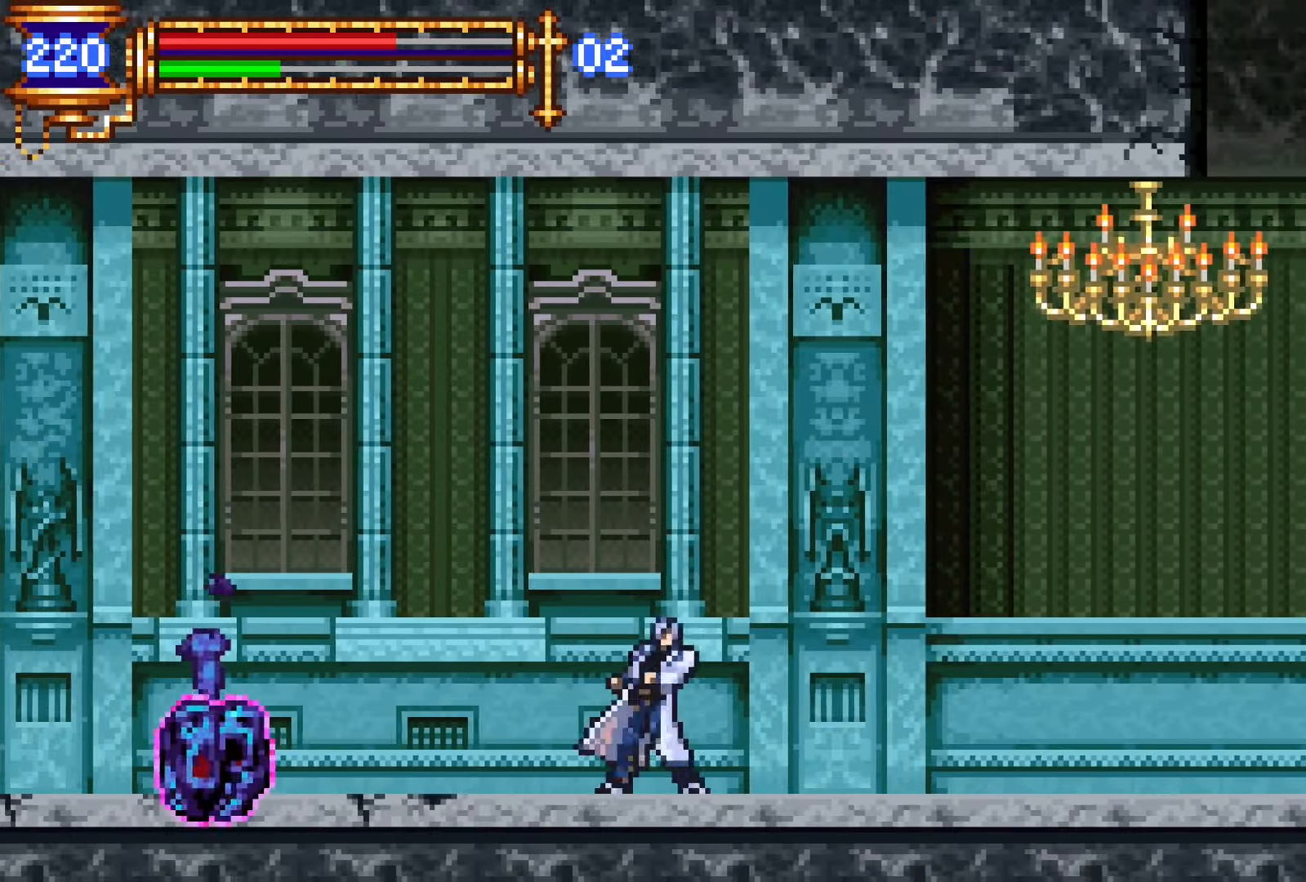
{"dt_ms": 500, "buttons": ["DPAD_LEFT"], "events": [[34, "DPAD_RIGHT", "up"], [84, "CROSS", "down"], [117, "DPAD_LEFT", "down"], [117, "L1", "up"], [400, "CROSS", "up"]]}
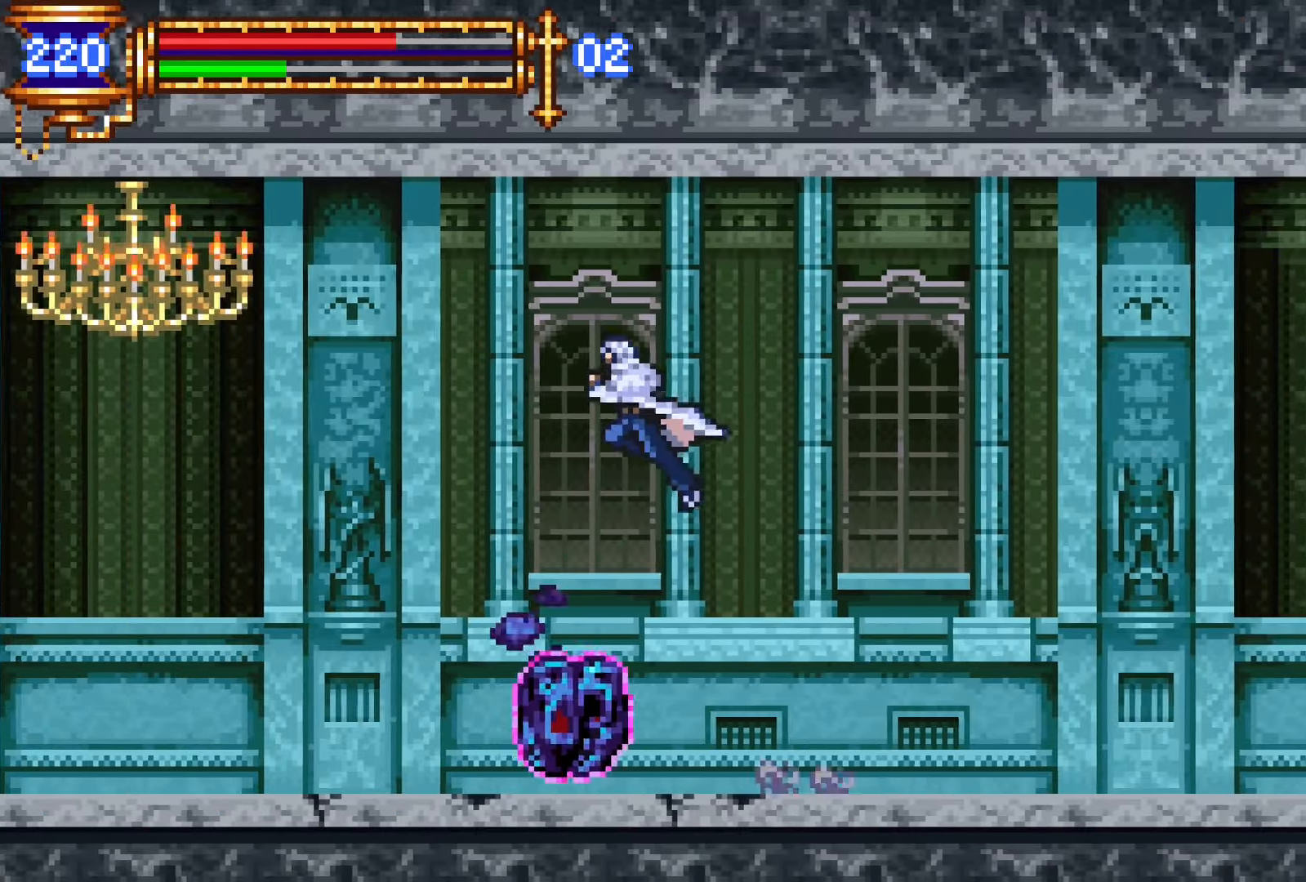
{"dt_ms": 500, "buttons": ["DPAD_LEFT"], "events": [[50, "CROSS", "down"], [150, "CROSS", "up"]]}
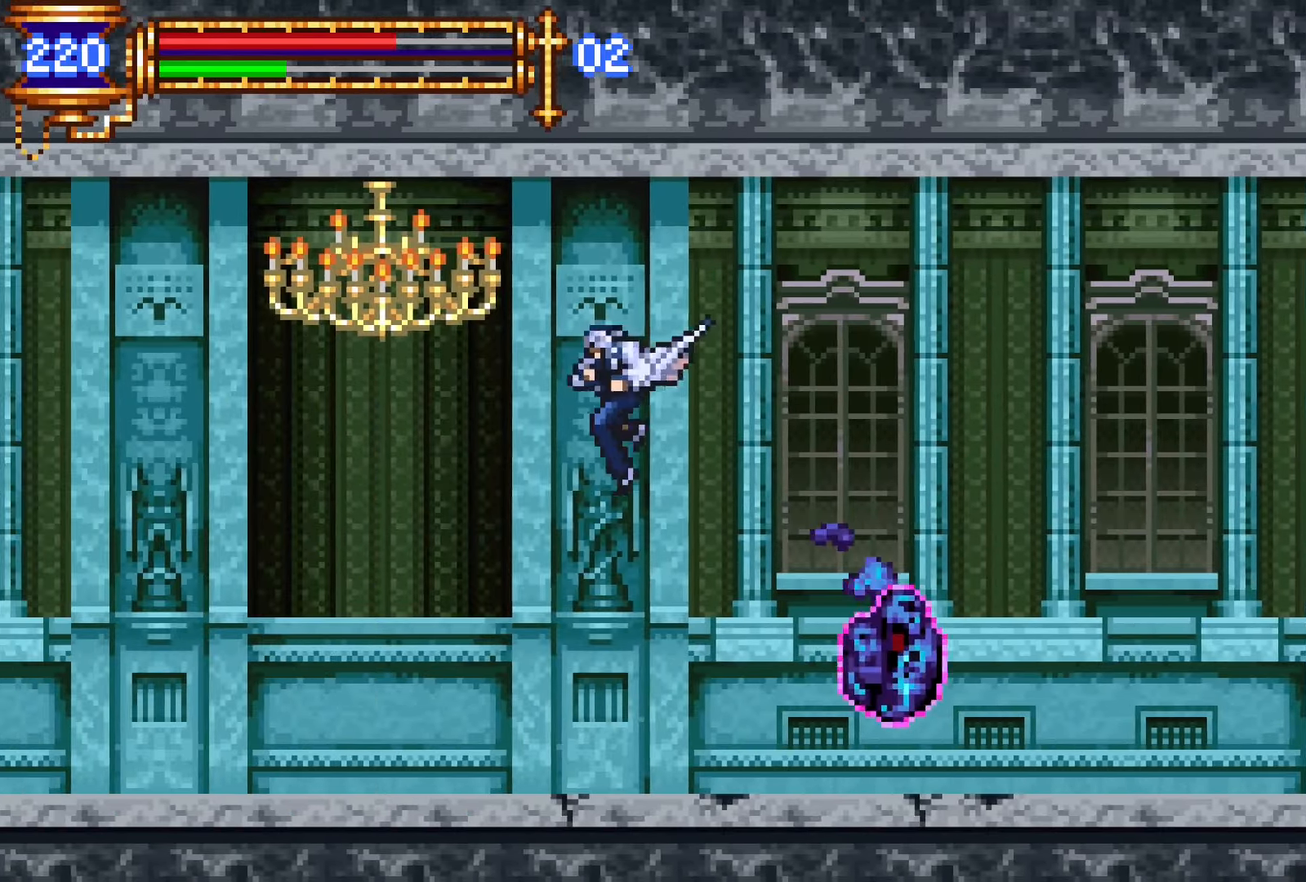
{"dt_ms": 500, "buttons": ["CROSS", "DPAD_LEFT"], "events": [[250, "DPAD_DOWN", "down"], [250, "DPAD_LEFT", "up"], [284, "DPAD_DOWN", "up"], [300, "DPAD_RIGHT", "down"], [334, "L1", "down"], [417, "DPAD_RIGHT", "up"], [484, "CROSS", "down"], [484, "L1", "up"], [500, "DPAD_LEFT", "down"]]}
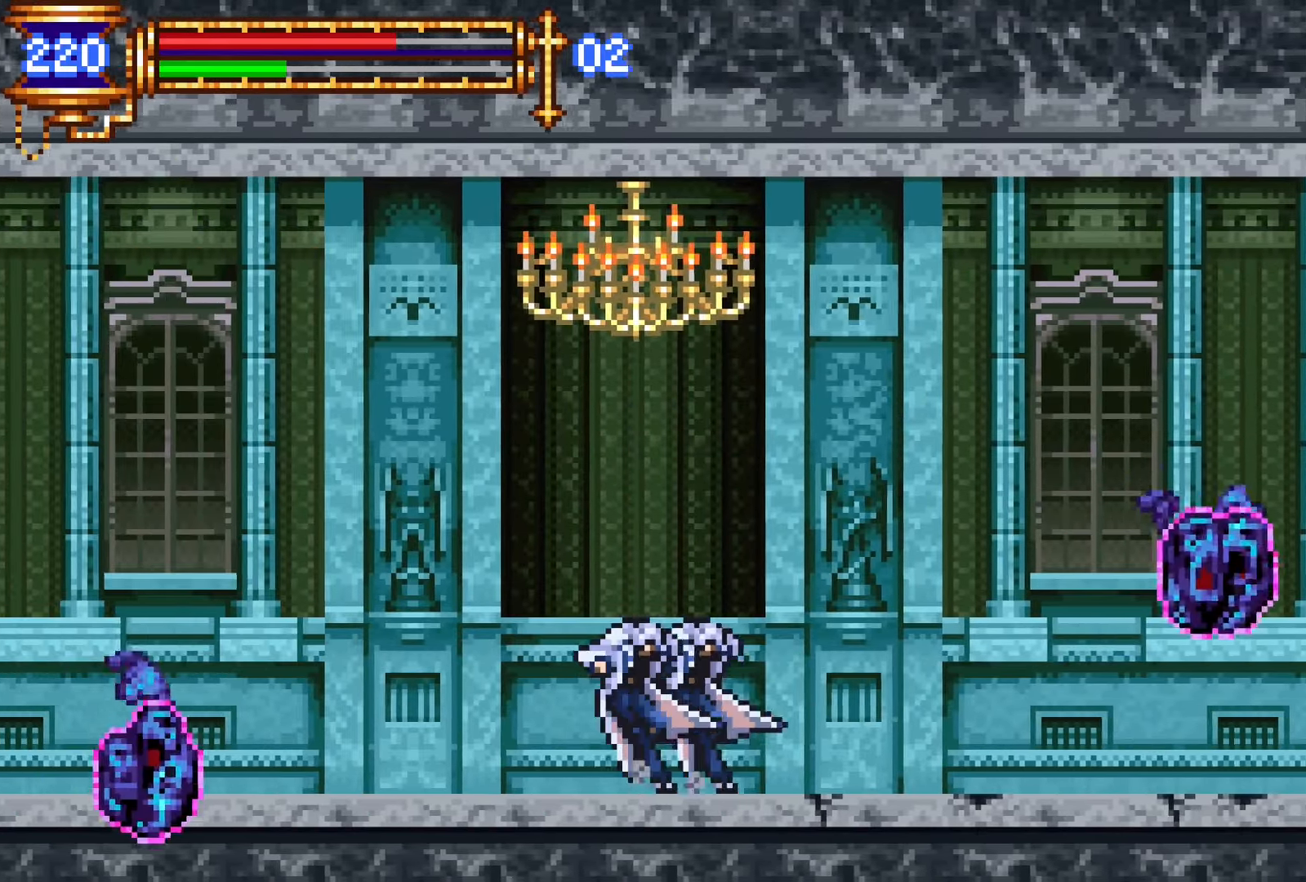
{"dt_ms": 500, "buttons": ["CROSS", "DPAD_LEFT"], "events": [[17, "CROSS", "up"], [367, "CROSS", "down"]]}
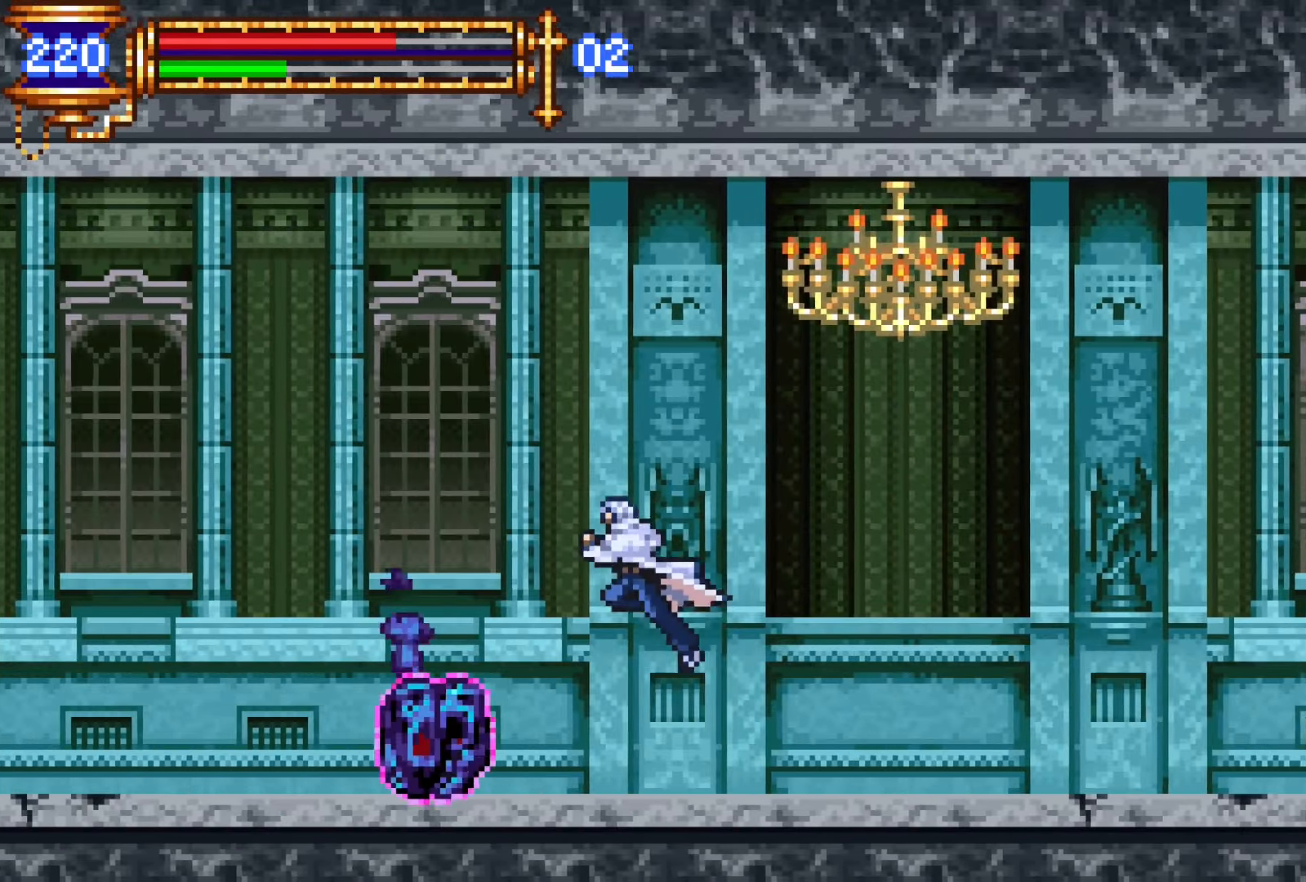
{"dt_ms": 500, "buttons": ["DPAD_LEFT"], "events": [[100, "CROSS", "up"], [167, "CROSS", "down"], [234, "CROSS", "up"]]}
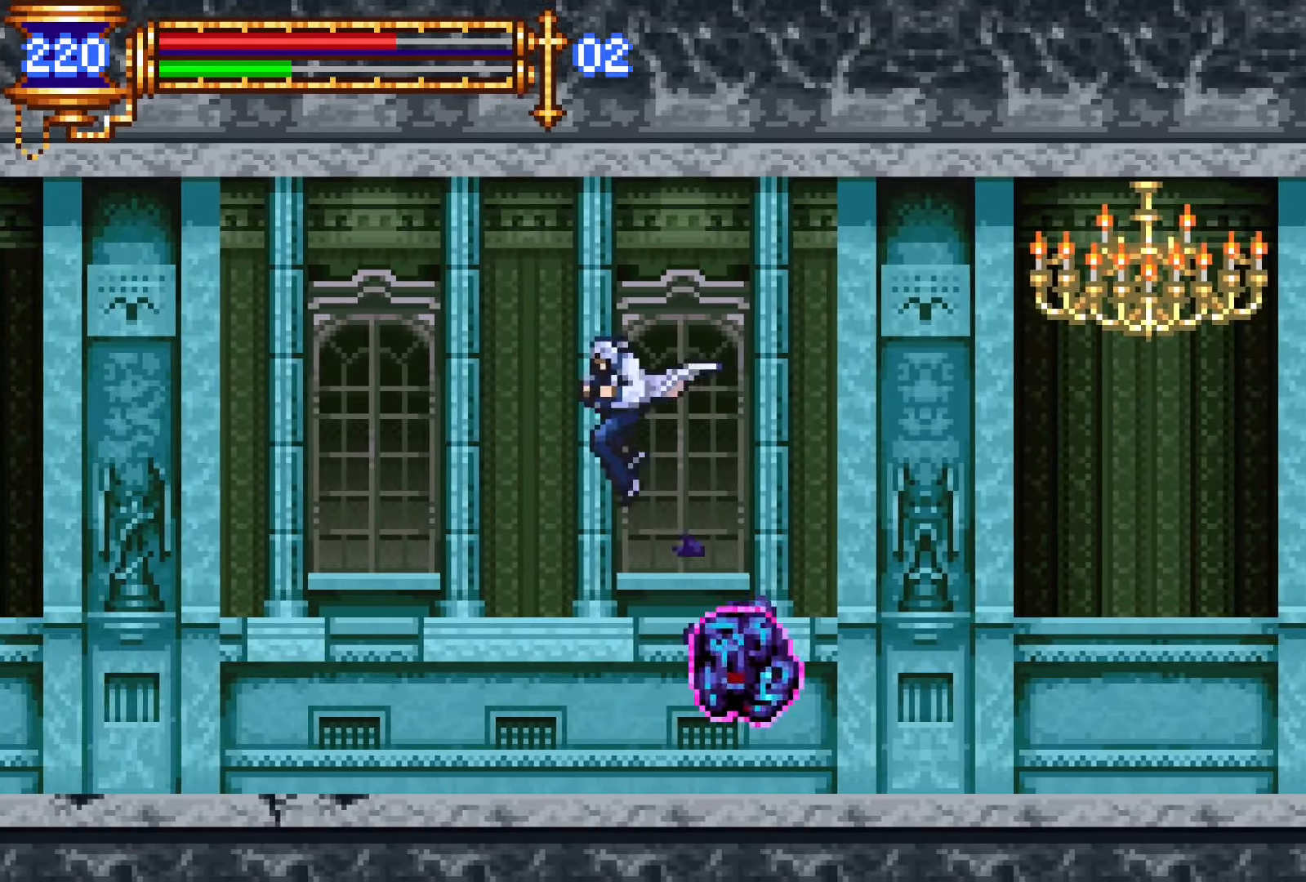
{"dt_ms": 500, "buttons": ["L1"], "events": [[267, "DPAD_DOWN", "down"], [267, "DPAD_LEFT", "up"], [284, "DPAD_DOWN", "up"], [317, "DPAD_RIGHT", "down"], [350, "L1", "down"], [450, "DPAD_RIGHT", "up"]]}
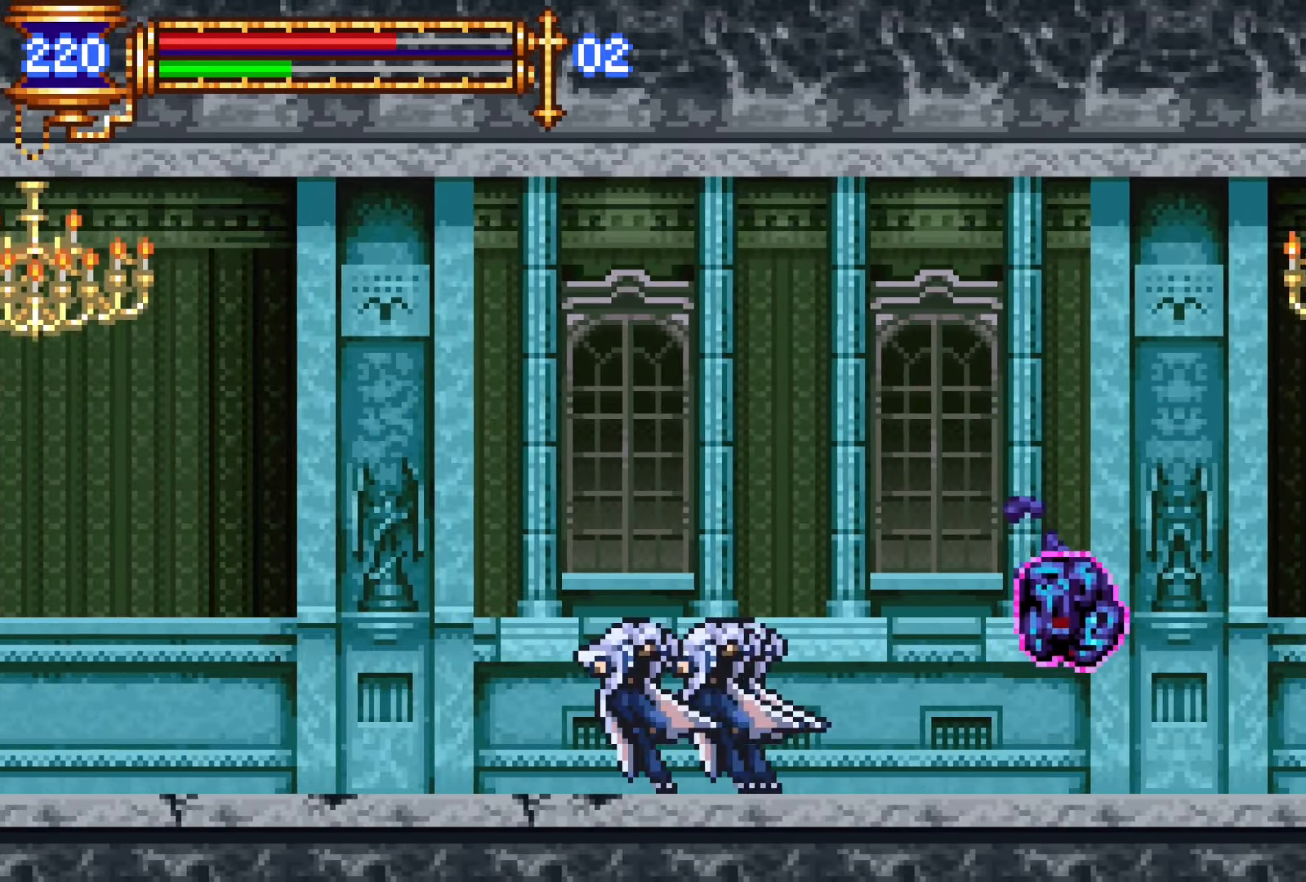
{"dt_ms": 500, "buttons": ["L1"], "events": [[34, "DPAD_LEFT", "down"], [34, "L1", "up"], [300, "DPAD_DOWN", "down"], [300, "DPAD_LEFT", "up"], [317, "DPAD_DOWN", "up"], [350, "DPAD_RIGHT", "down"], [367, "L1", "down"], [467, "DPAD_RIGHT", "up"]]}